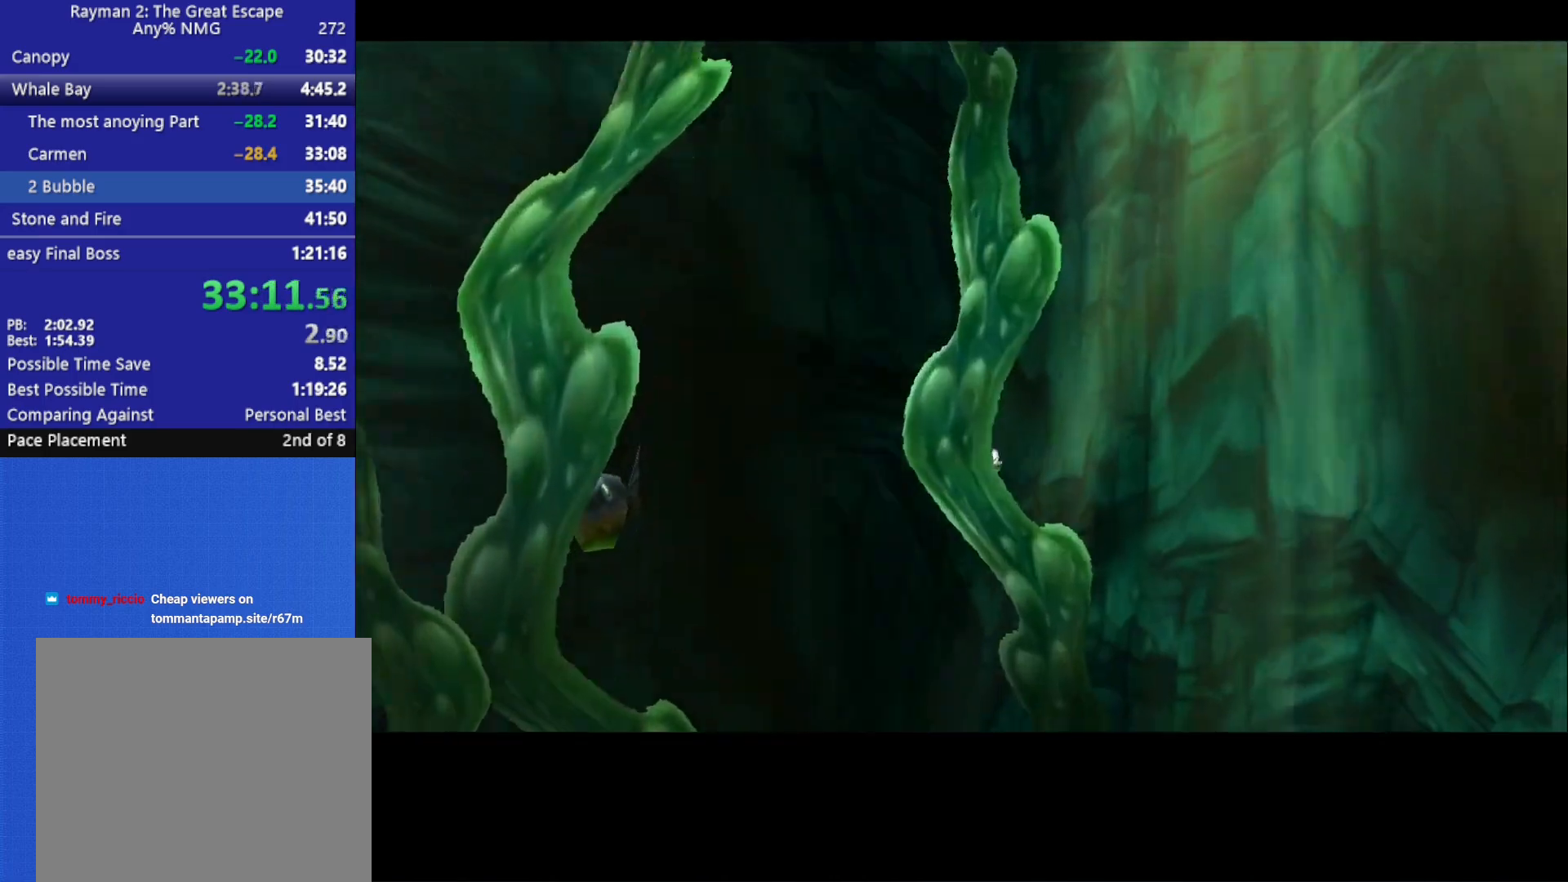
Gameplay with a controller (Xbox layout); each line is a JSON object with the inputs held at the frame after it. "button_events" lists button changes between this image and that frame as [ms after this image, input, new state], when the widget could be followed in between (sticks are given only as held states). Not read: R2.
{"buttons": [], "left_stick": "left", "right_stick": "center", "button_events": []}
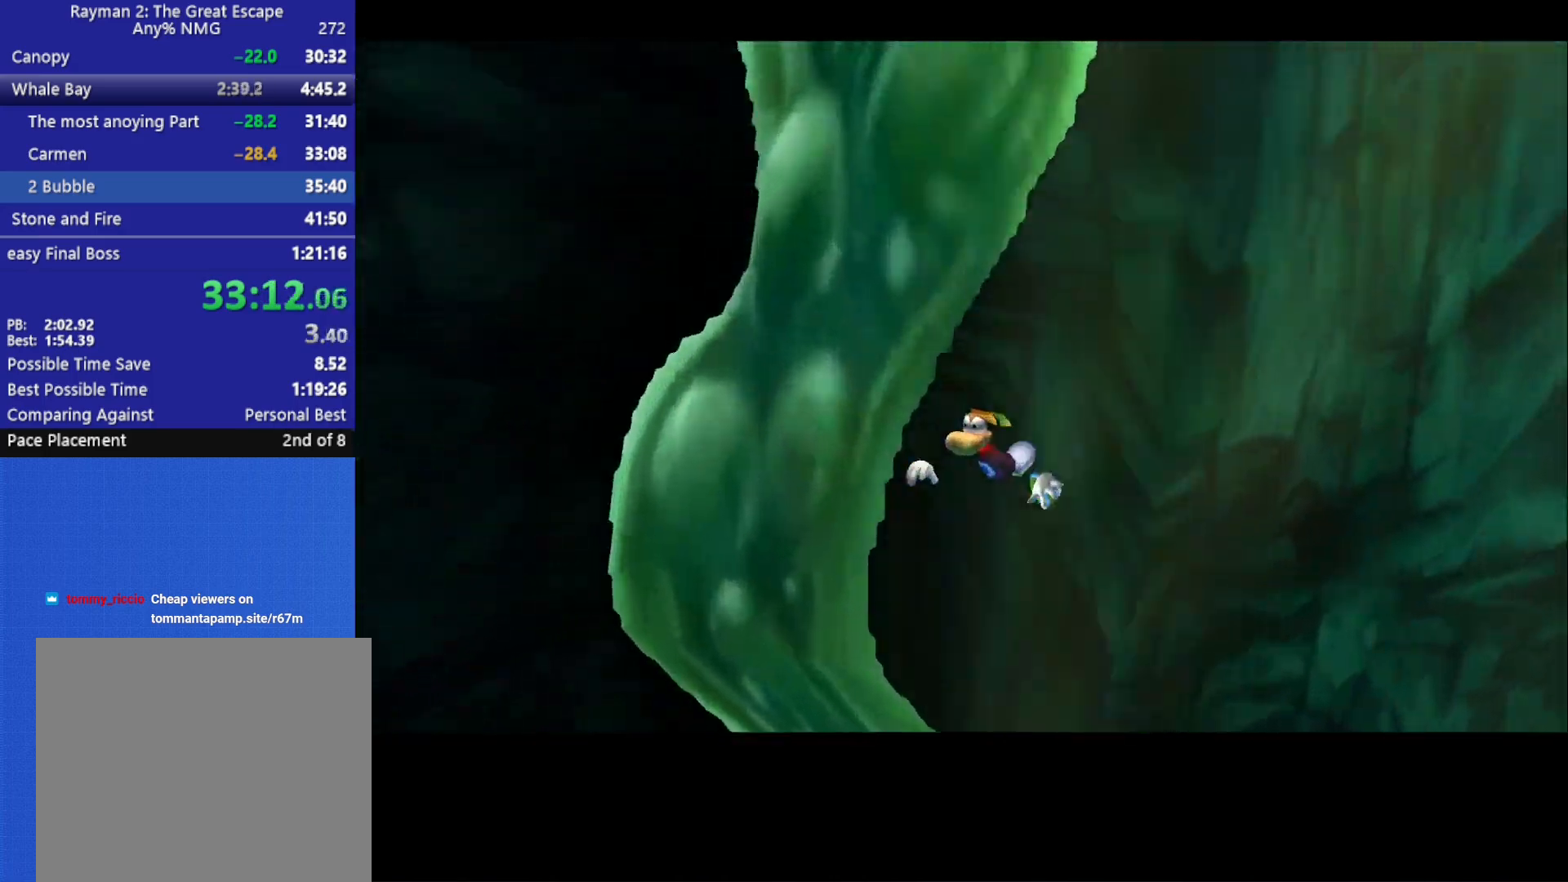
{"buttons": [], "left_stick": "up-left", "right_stick": "center", "button_events": []}
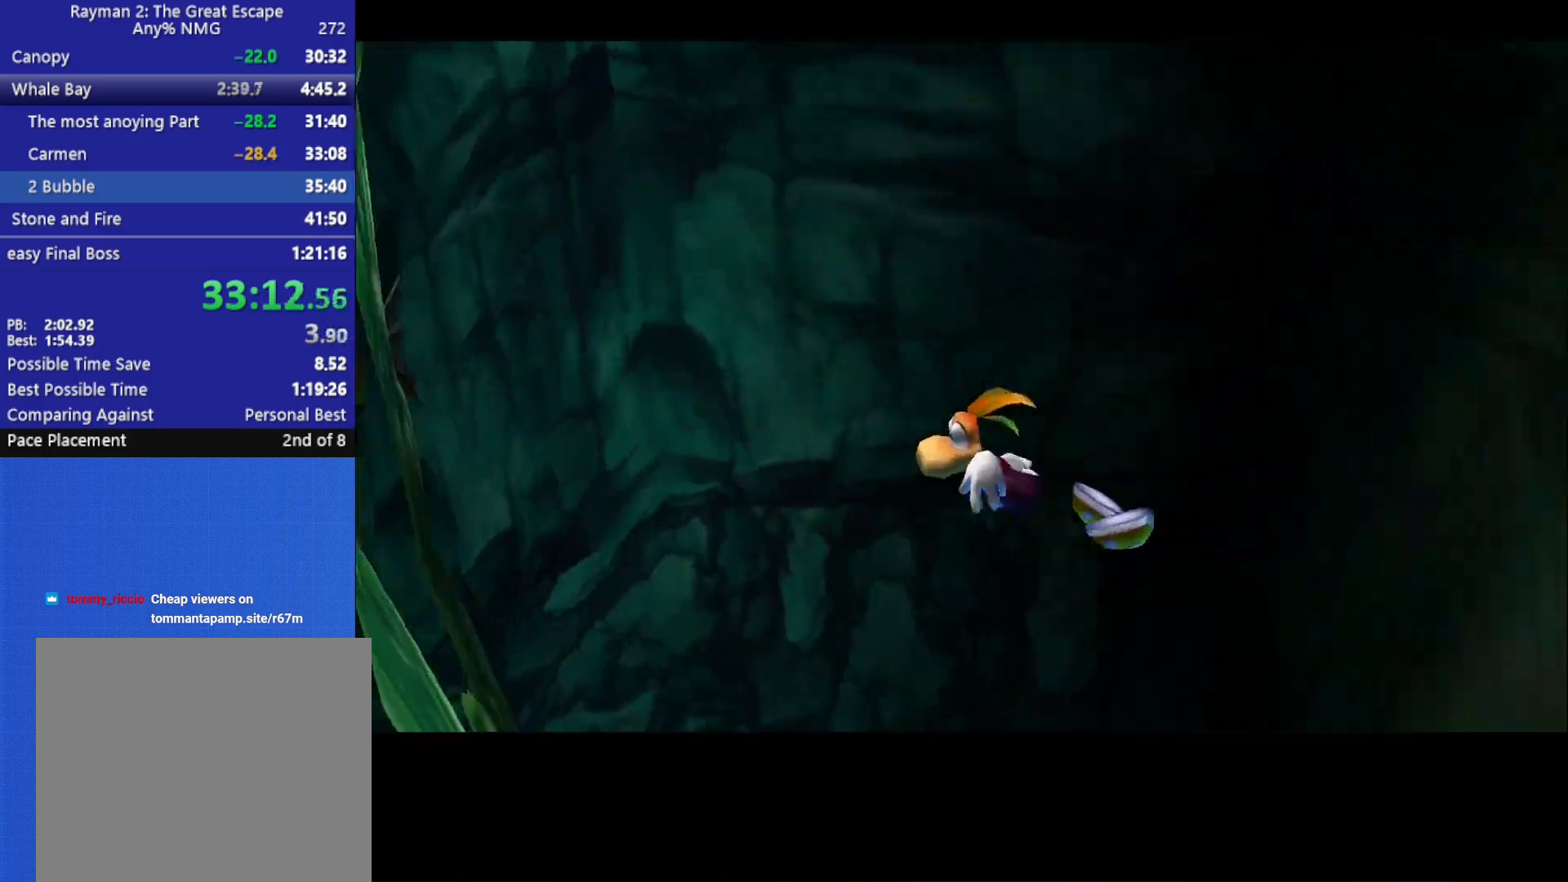
{"buttons": [], "left_stick": "up-left", "right_stick": "center", "button_events": []}
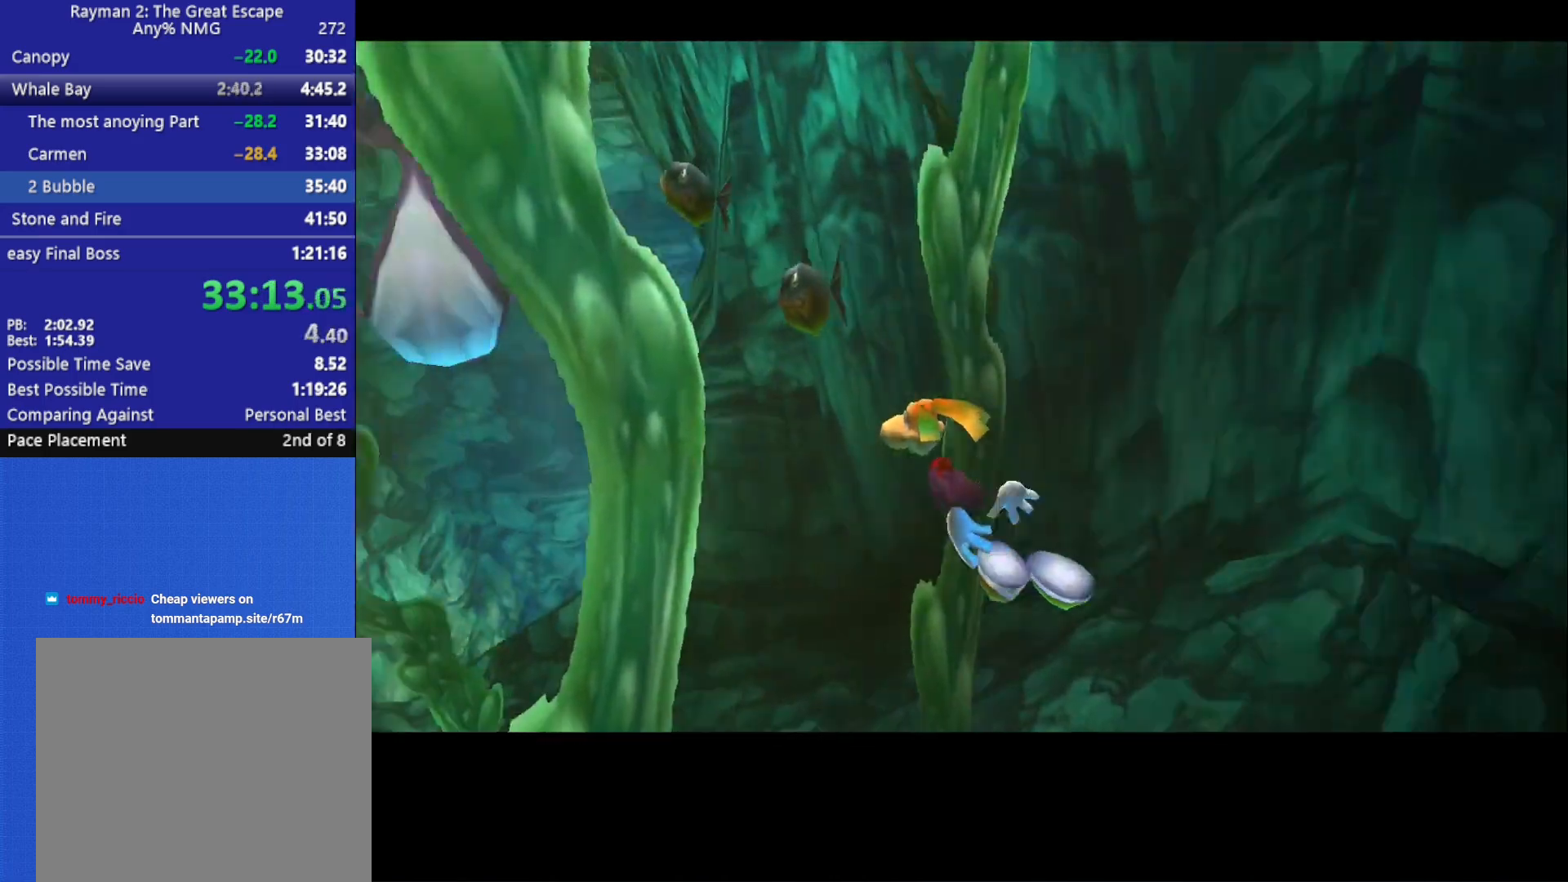
{"buttons": [], "left_stick": "up", "right_stick": "center", "button_events": []}
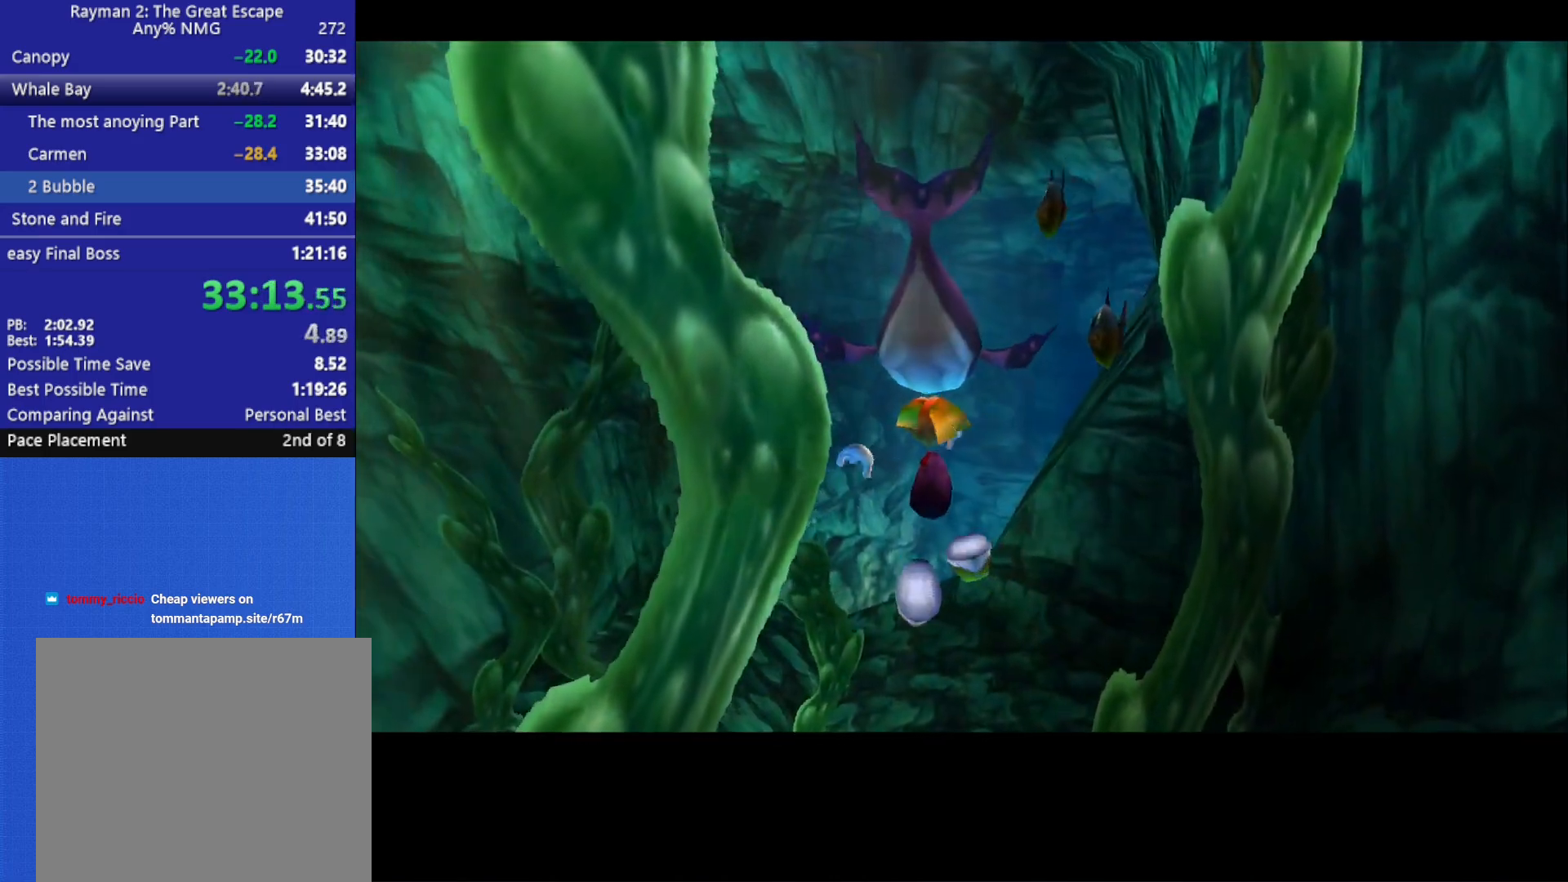
{"buttons": [], "left_stick": "up", "right_stick": "center", "button_events": []}
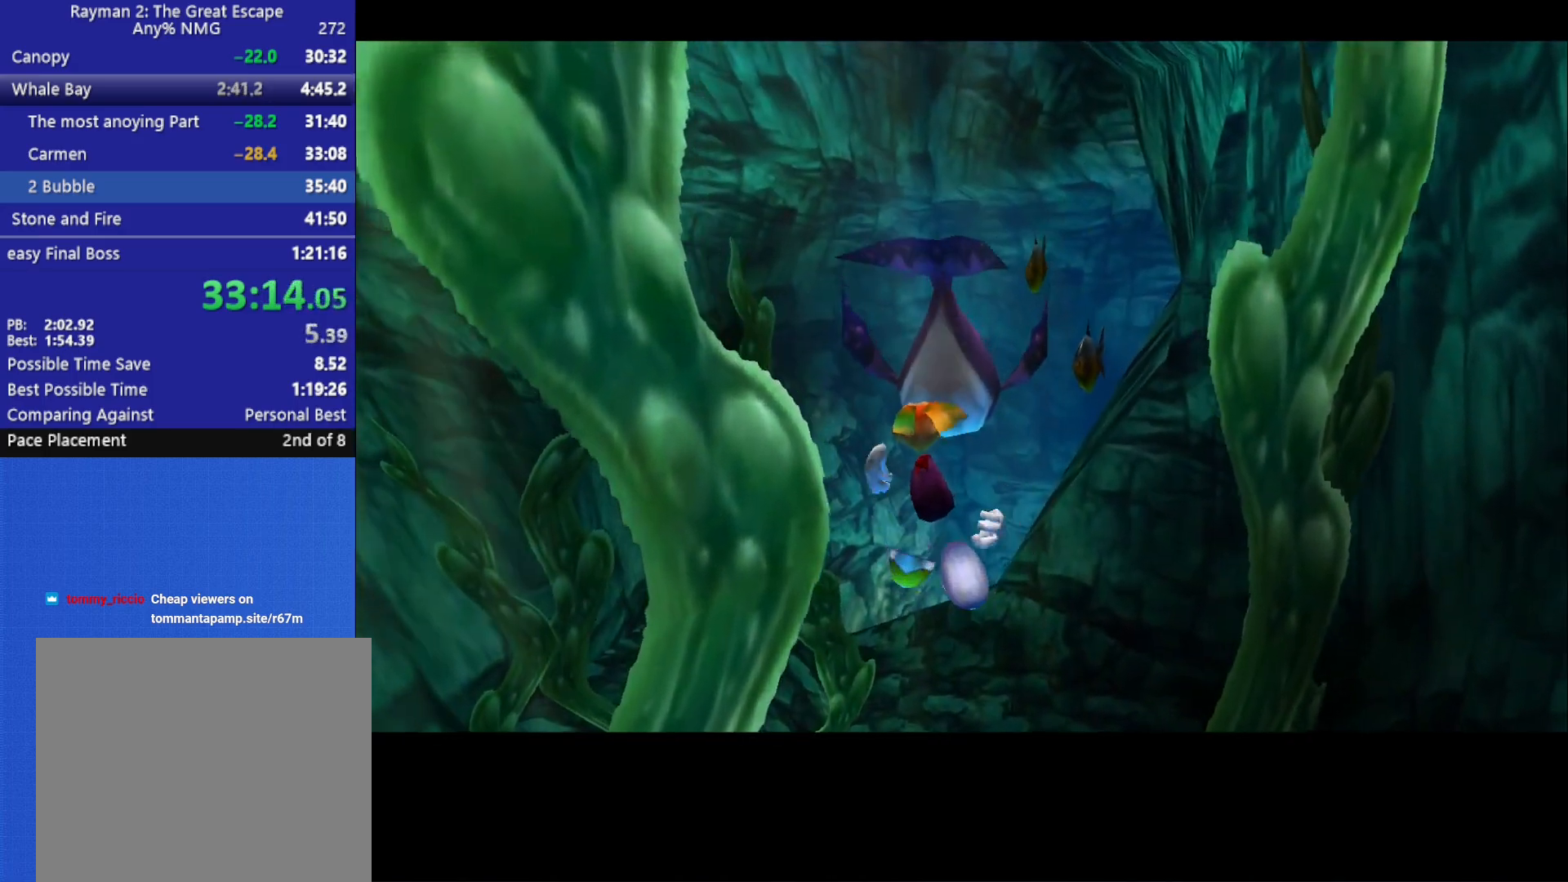
{"buttons": [], "left_stick": "up", "right_stick": "center", "button_events": []}
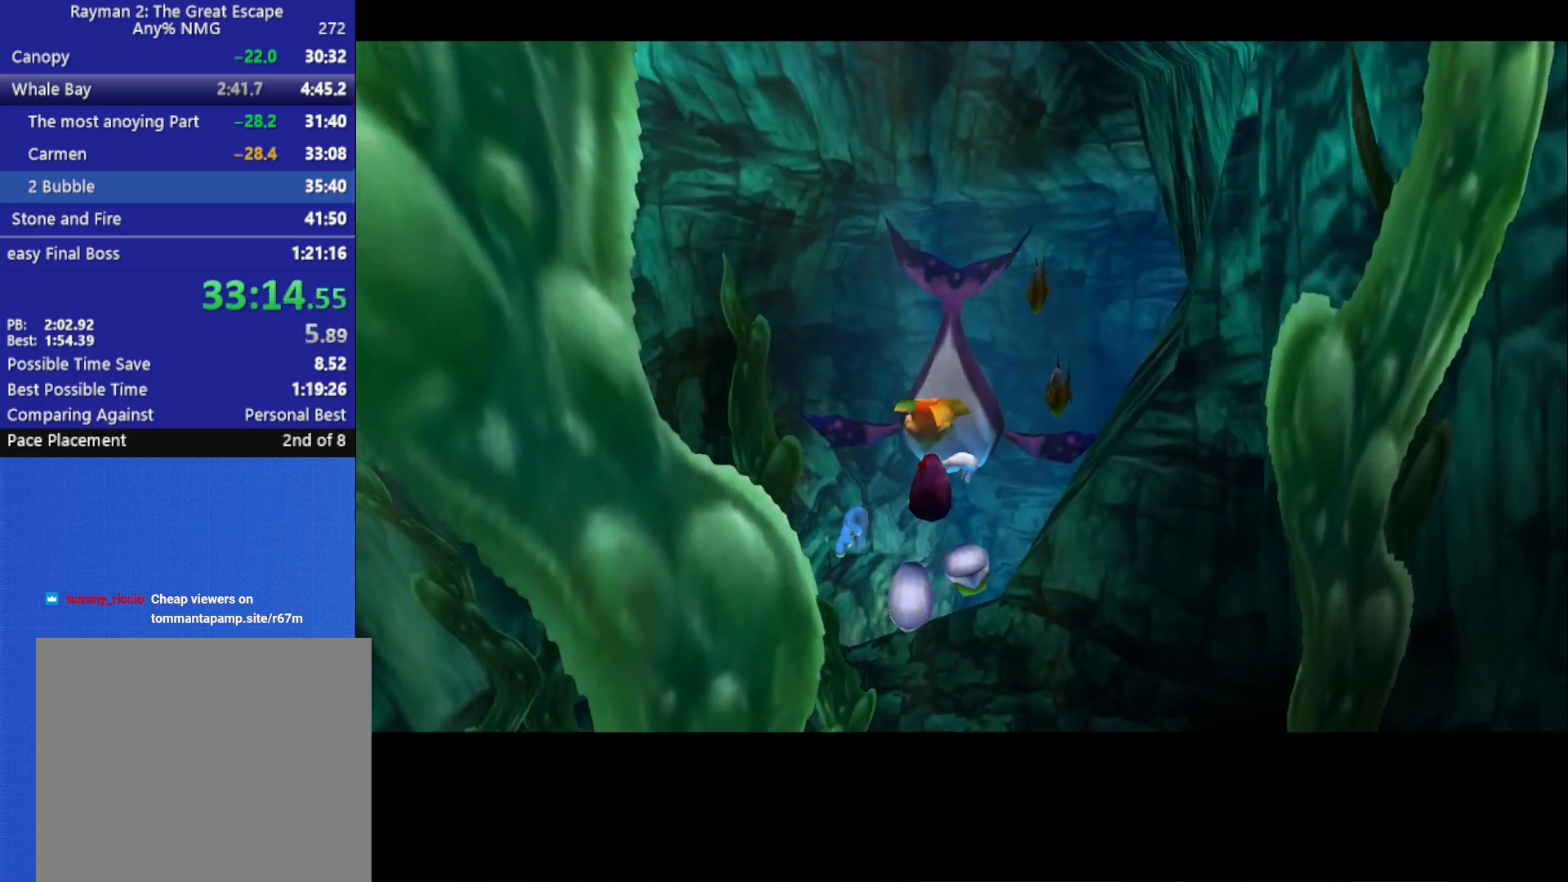
{"buttons": [], "left_stick": "up", "right_stick": "center", "button_events": []}
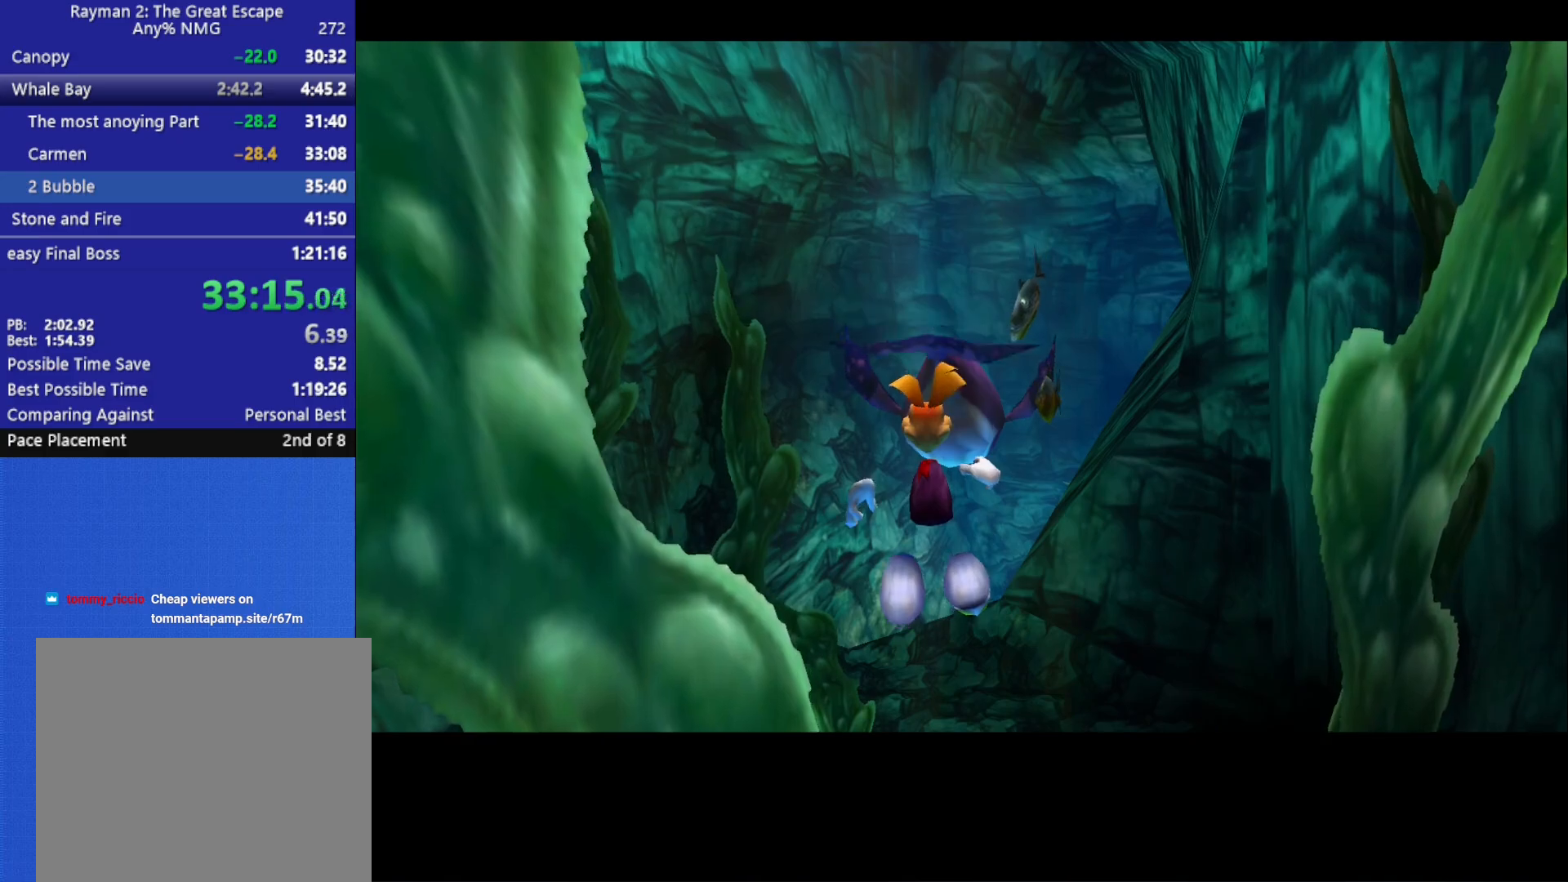
{"buttons": [], "left_stick": "up", "right_stick": "center", "button_events": []}
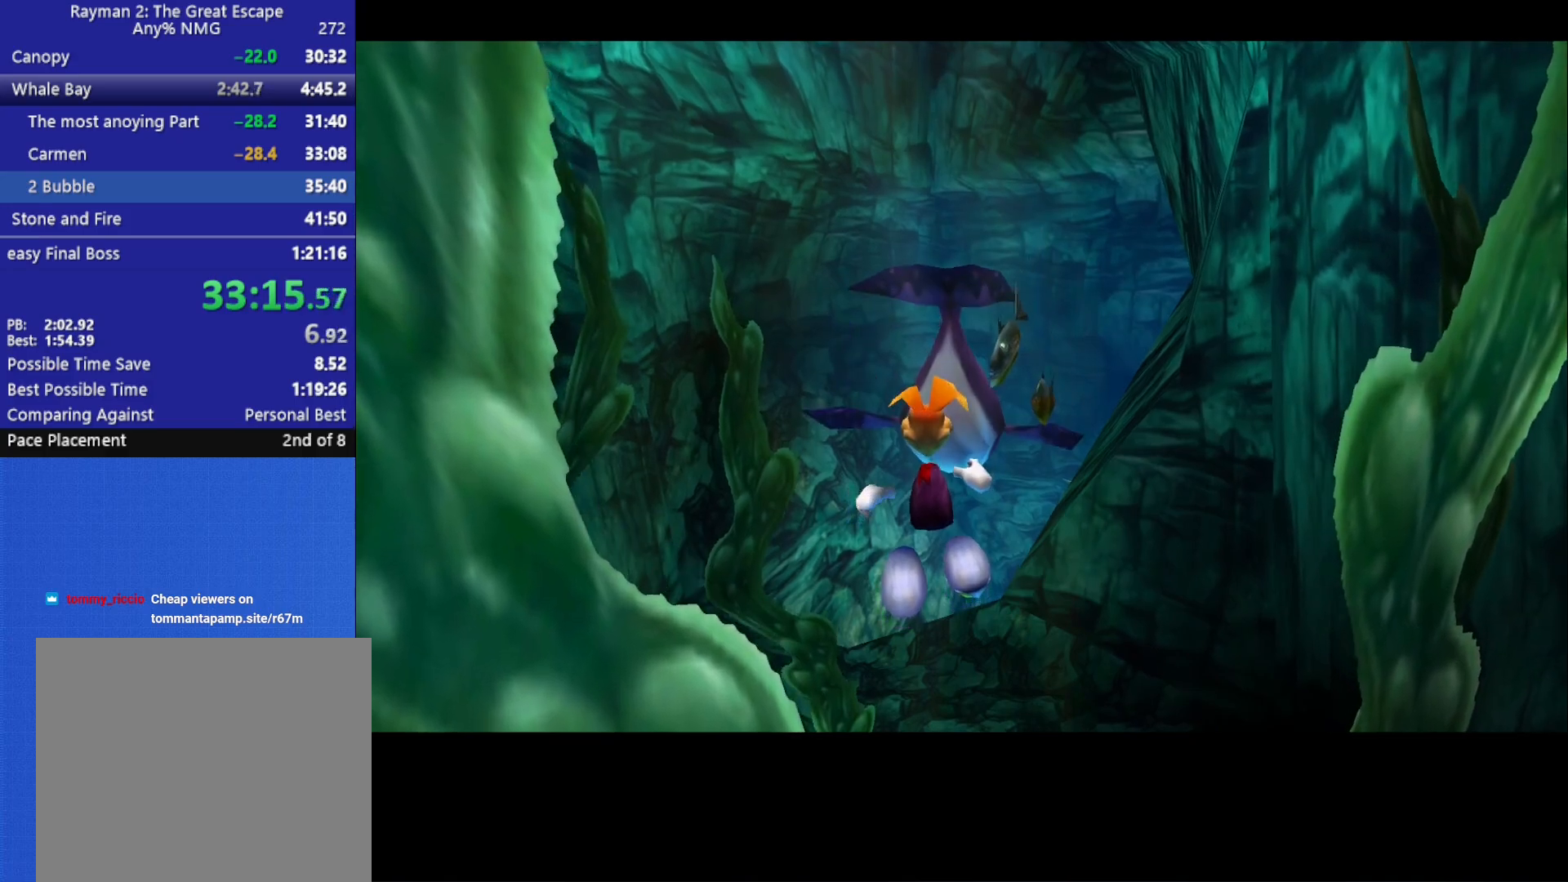
{"buttons": [], "left_stick": "up", "right_stick": "center", "button_events": []}
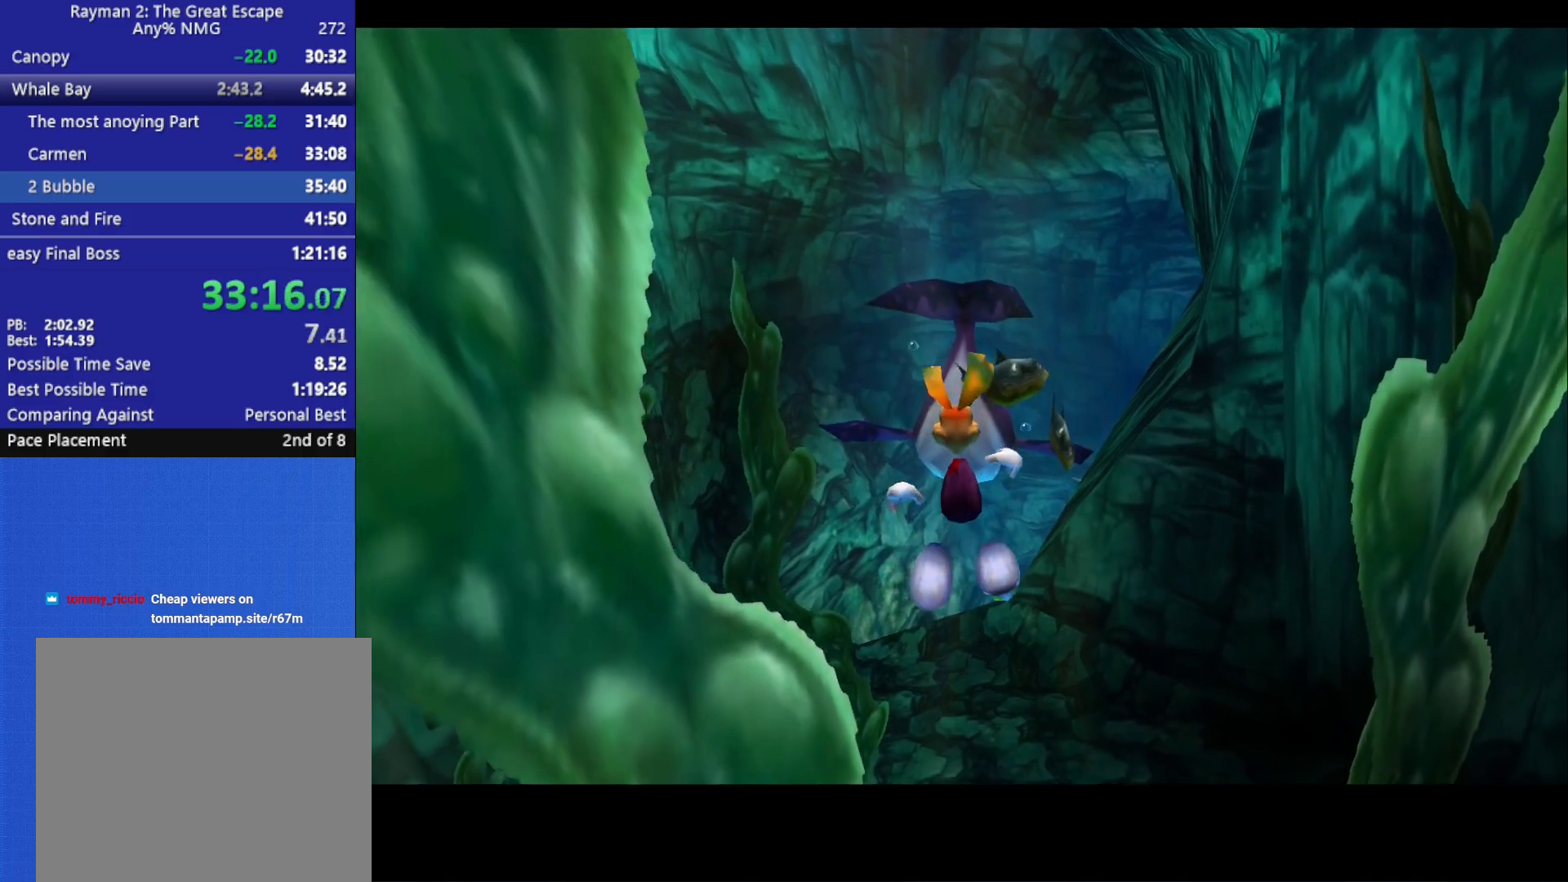
{"buttons": [], "left_stick": "up", "right_stick": "center", "button_events": []}
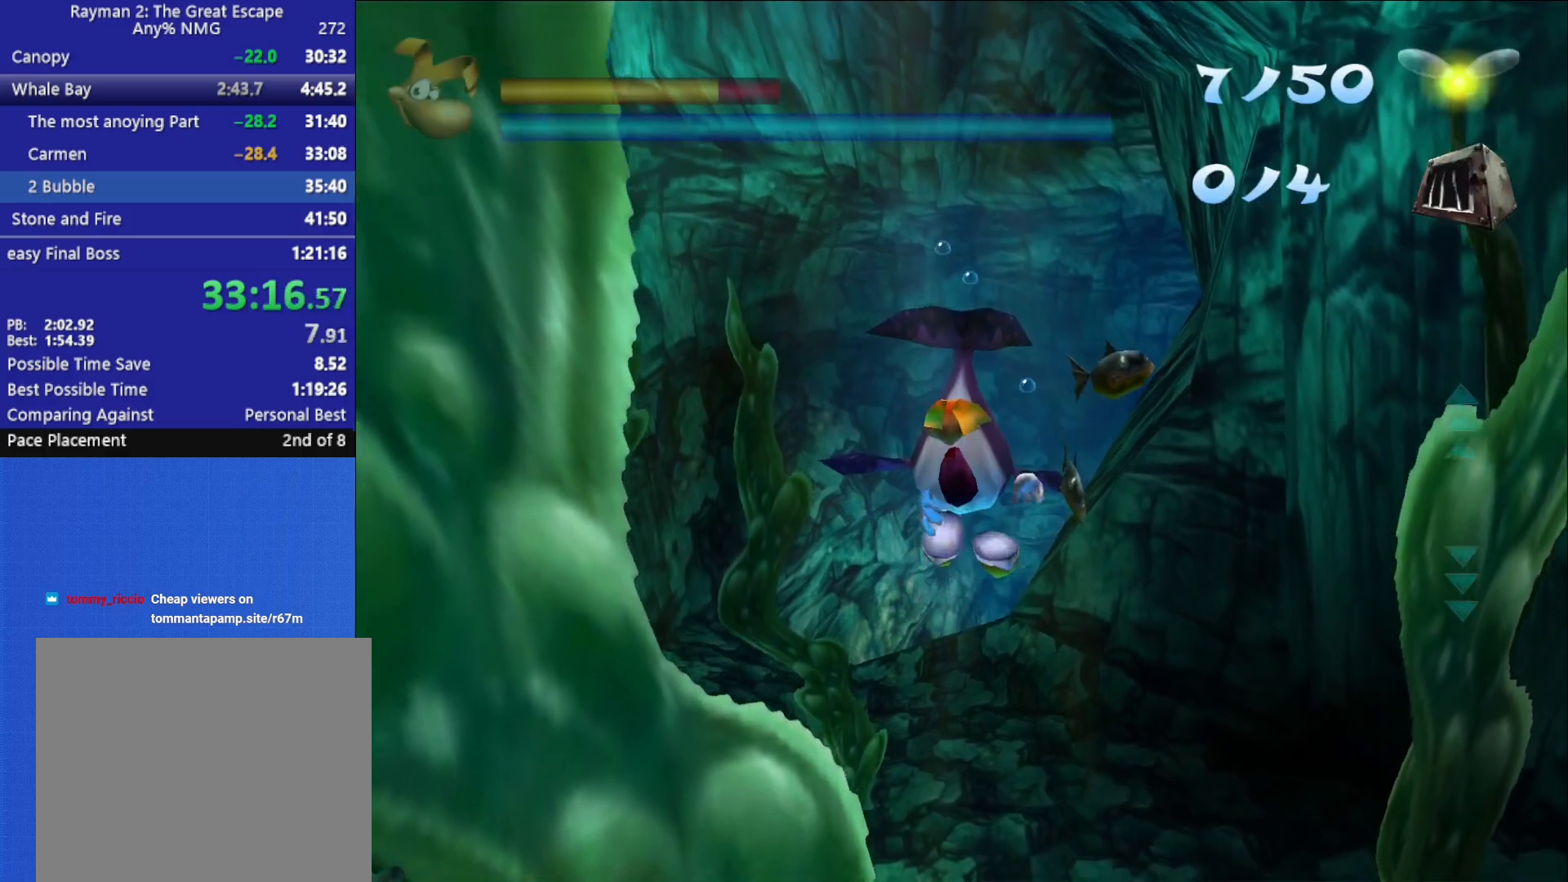
{"buttons": [], "left_stick": "up", "right_stick": "center", "button_events": []}
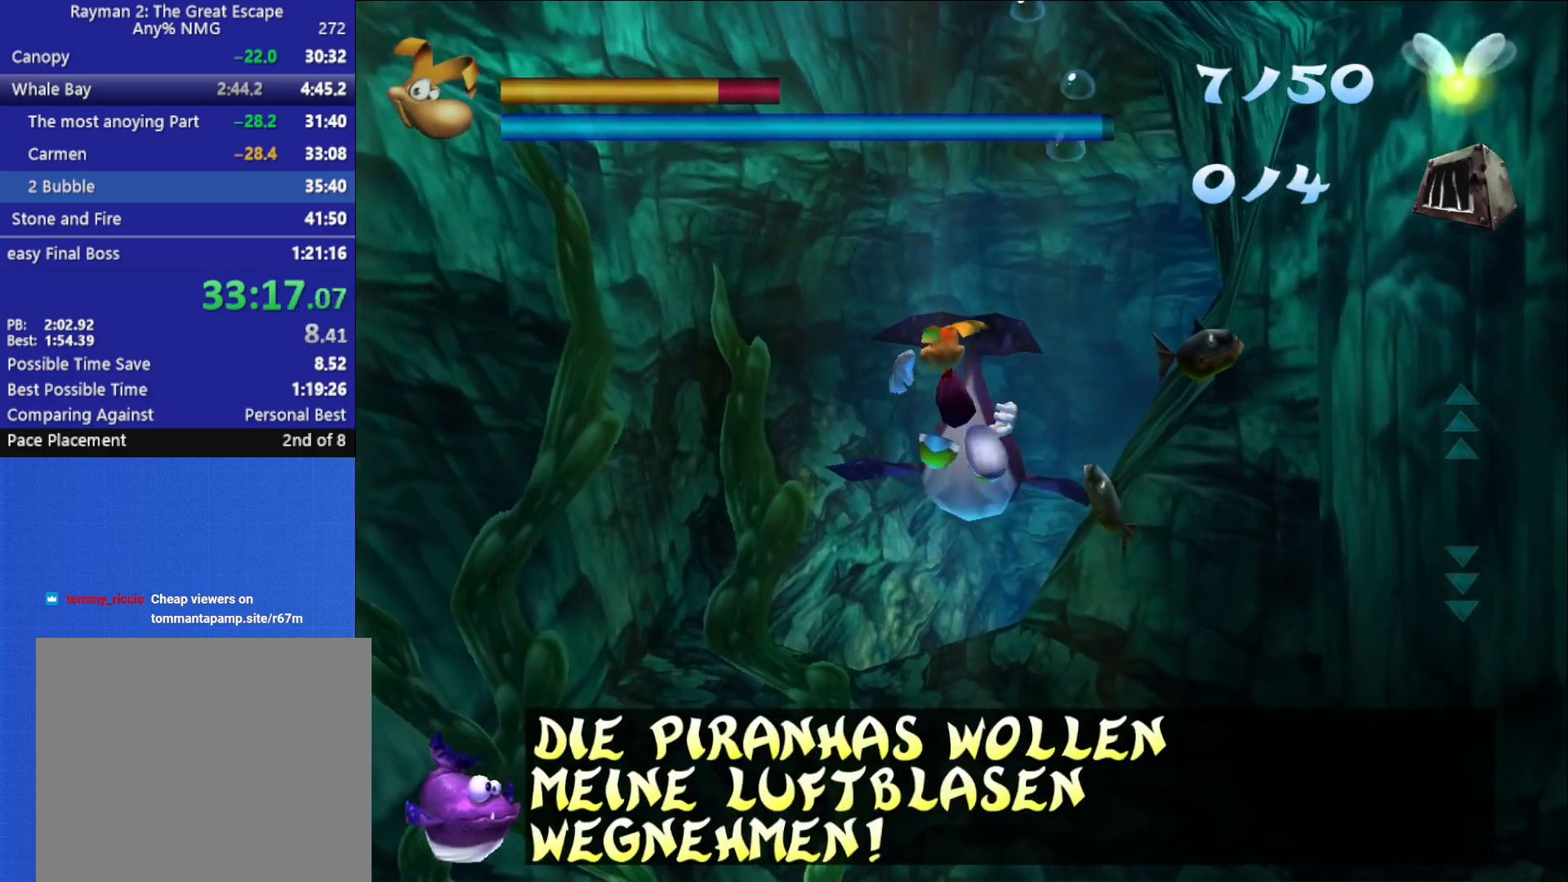
{"buttons": [], "left_stick": "up", "right_stick": "center", "button_events": []}
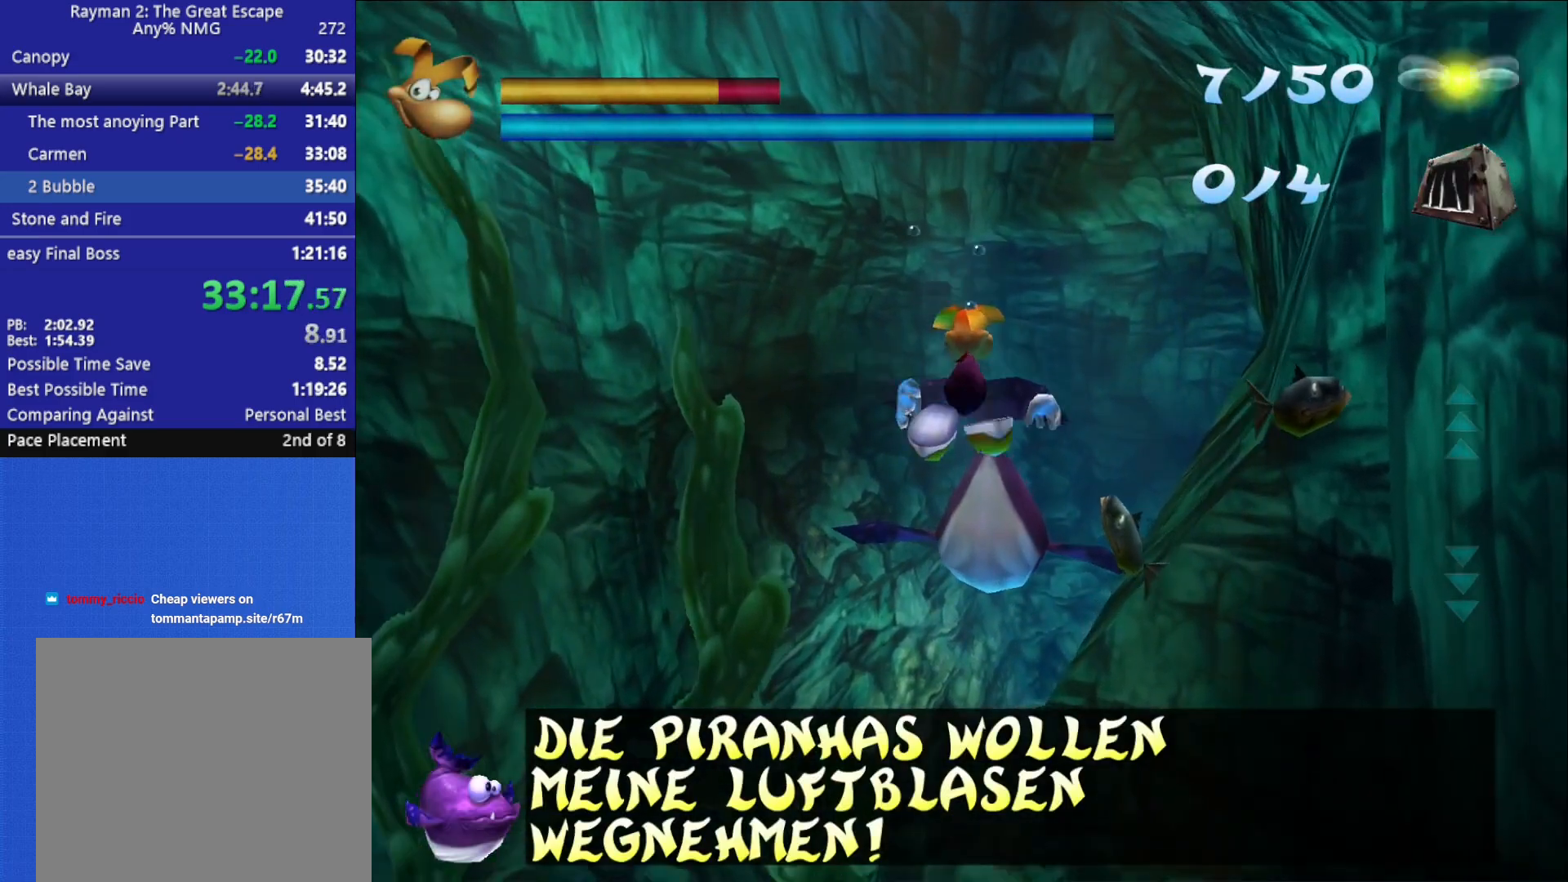
{"buttons": [], "left_stick": "up", "right_stick": "center", "button_events": []}
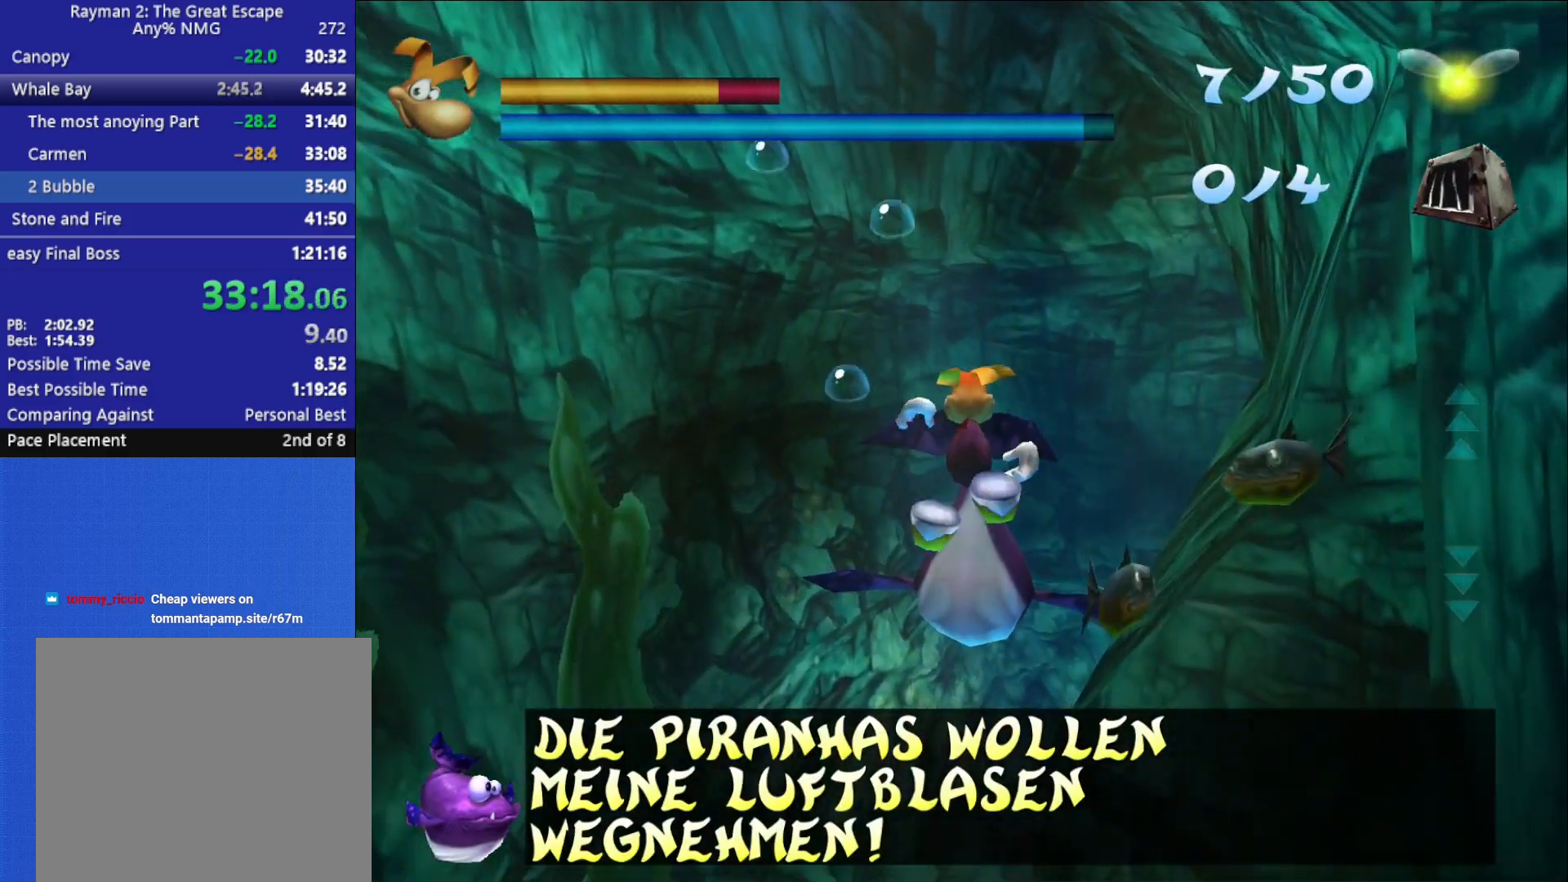
{"buttons": [], "left_stick": "up", "right_stick": "center", "button_events": []}
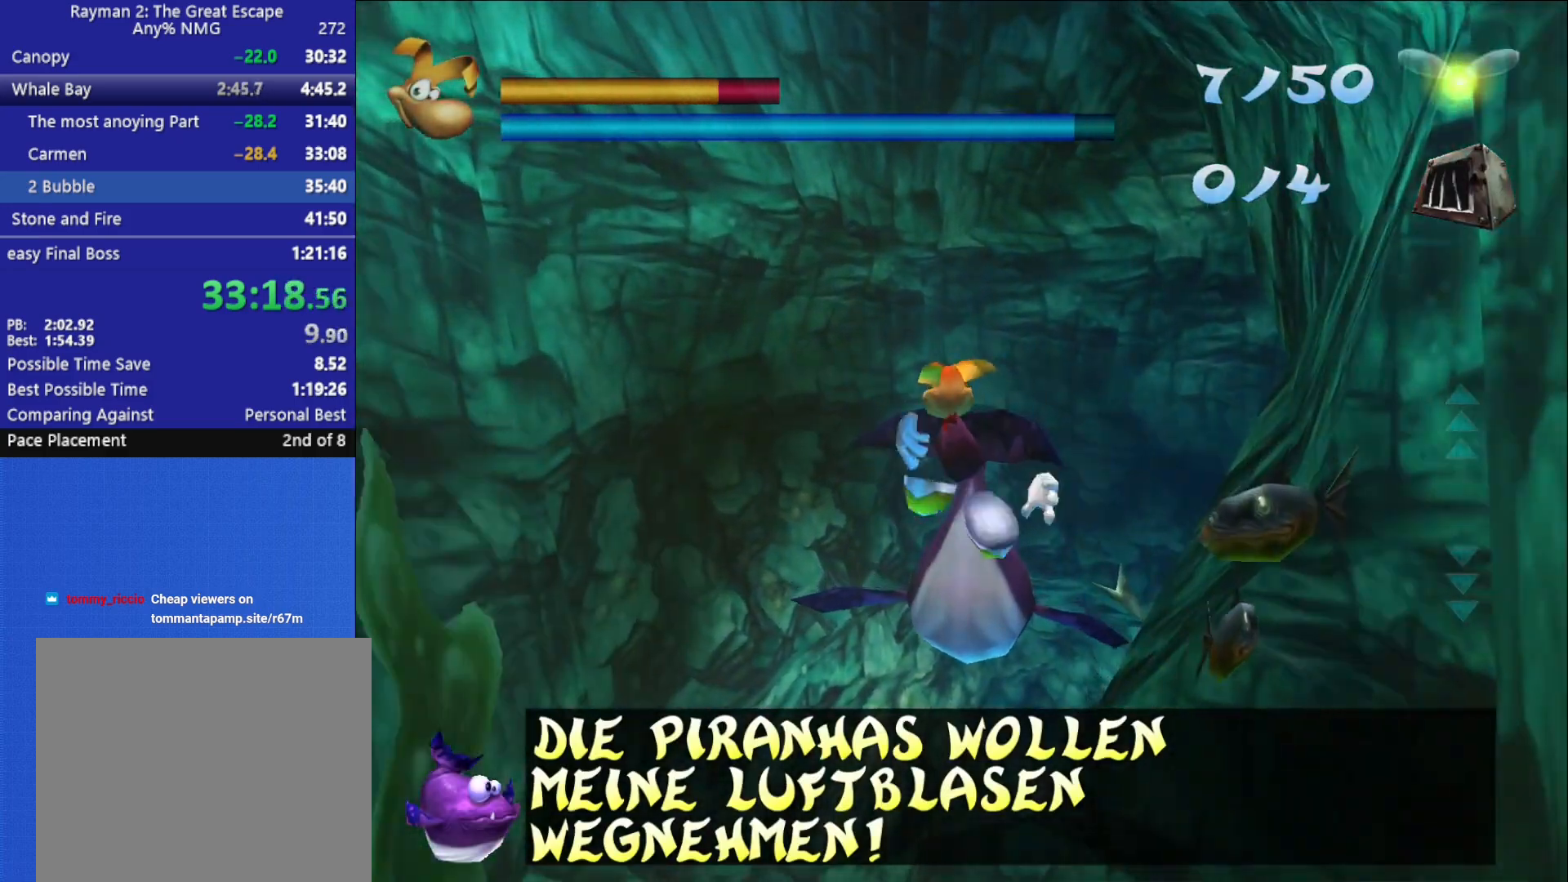
{"buttons": [], "left_stick": "up", "right_stick": "center", "button_events": []}
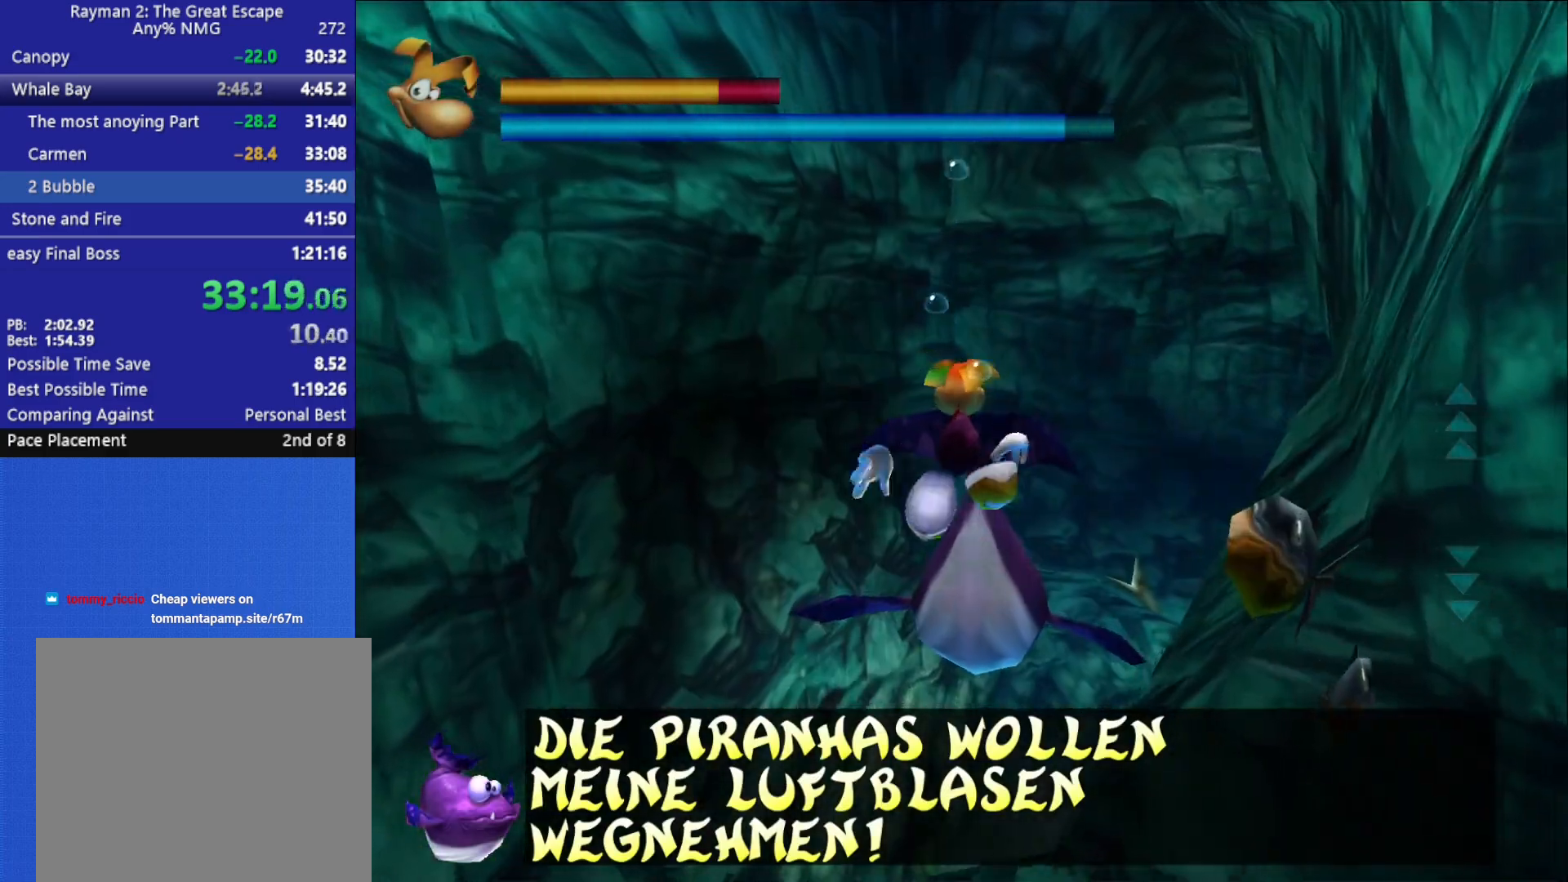
{"buttons": [], "left_stick": "up", "right_stick": "center", "button_events": []}
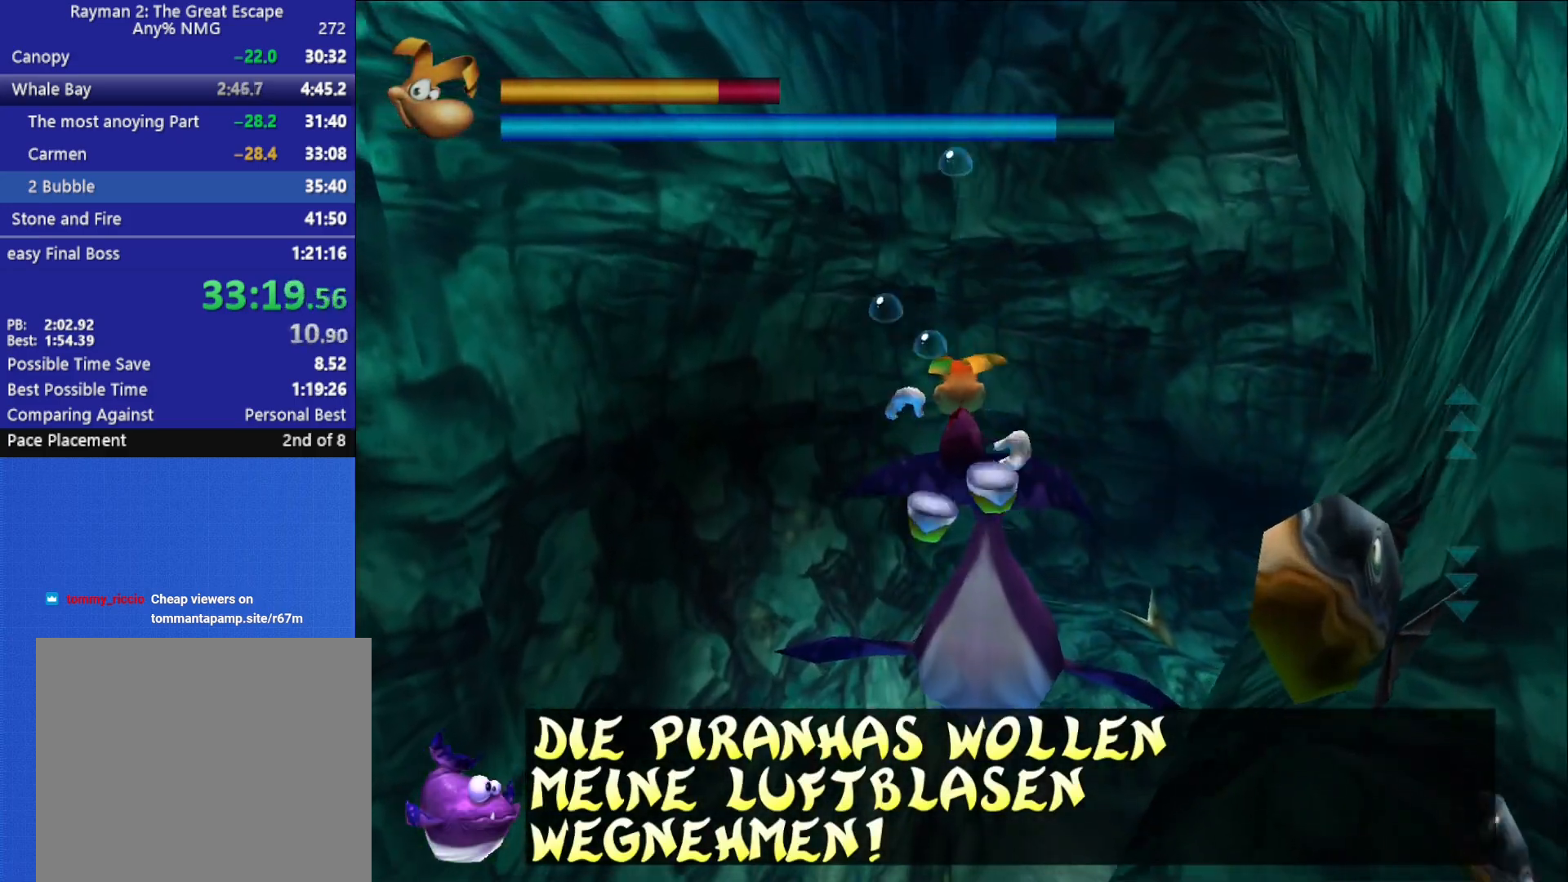
{"buttons": [], "left_stick": "up", "right_stick": "center", "button_events": []}
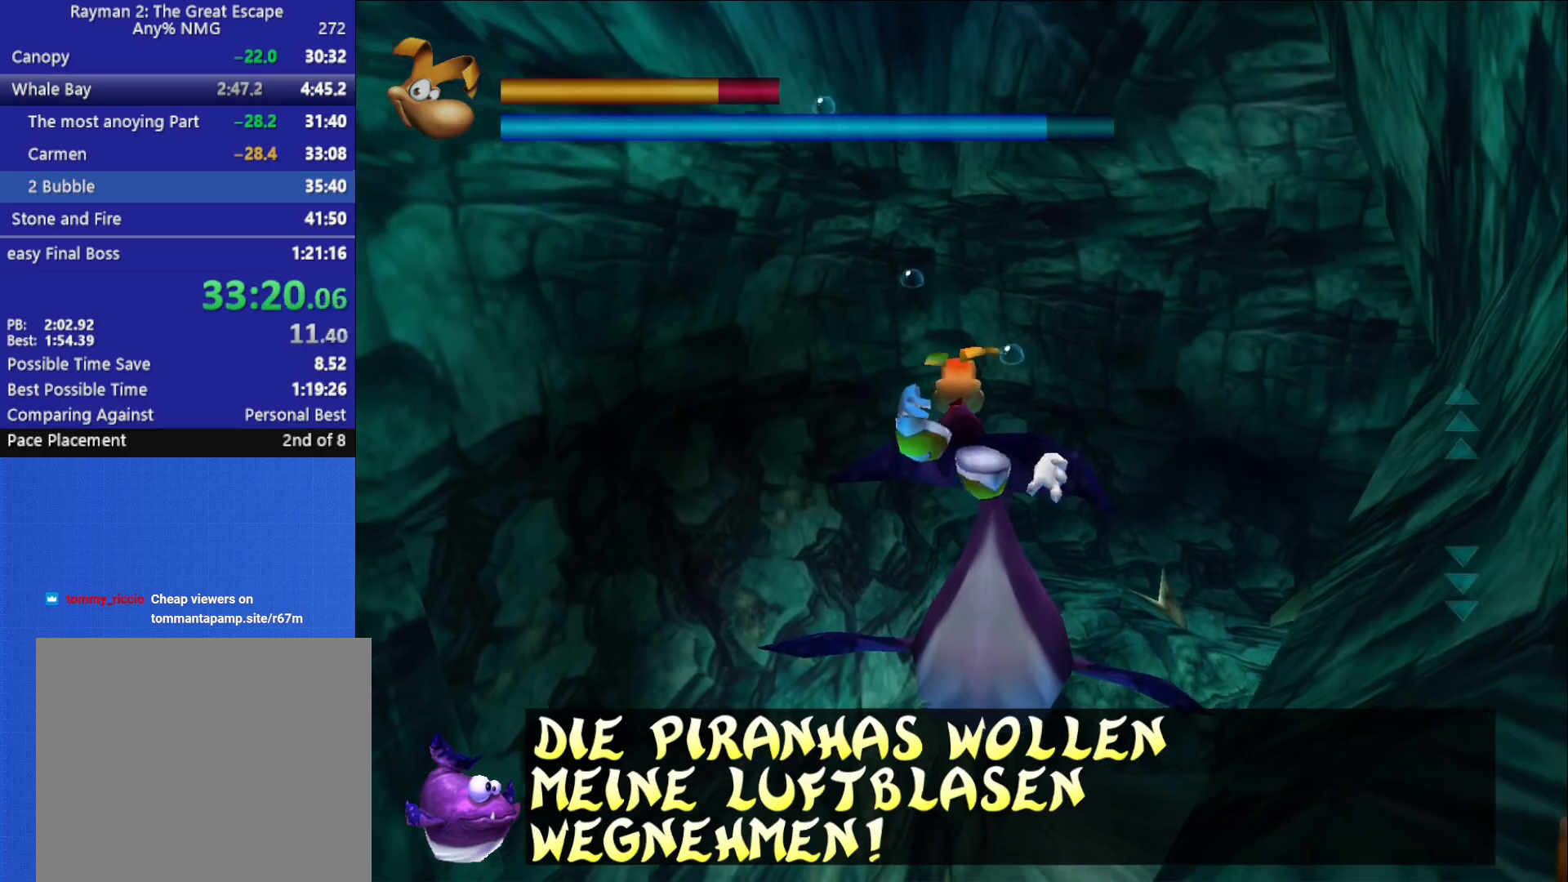
{"buttons": [], "left_stick": "up", "right_stick": "center", "button_events": []}
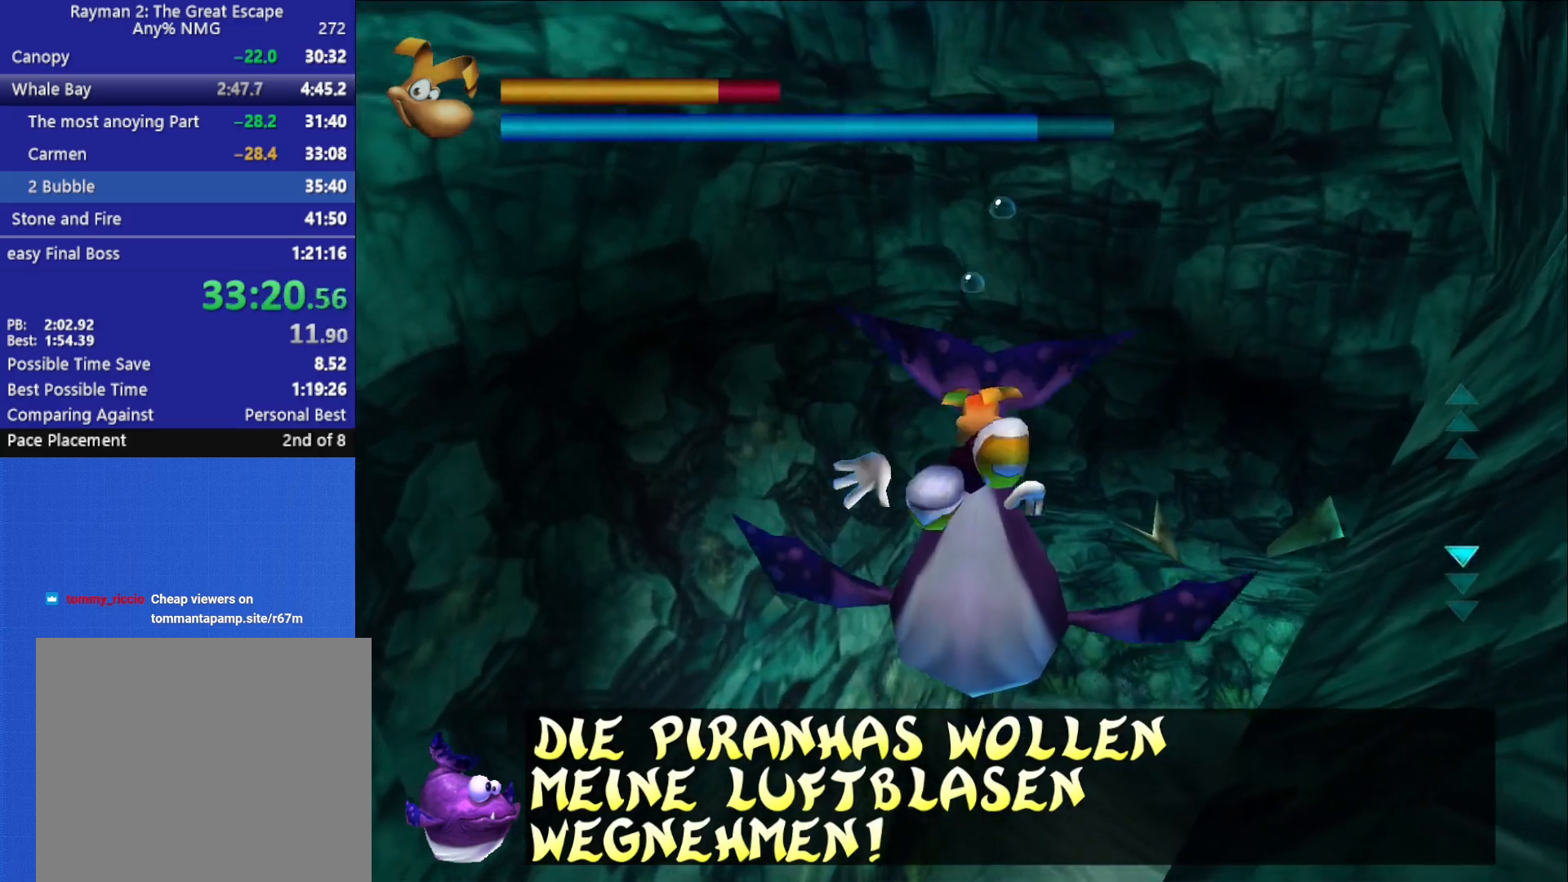
{"buttons": [], "left_stick": "up", "right_stick": "center", "button_events": []}
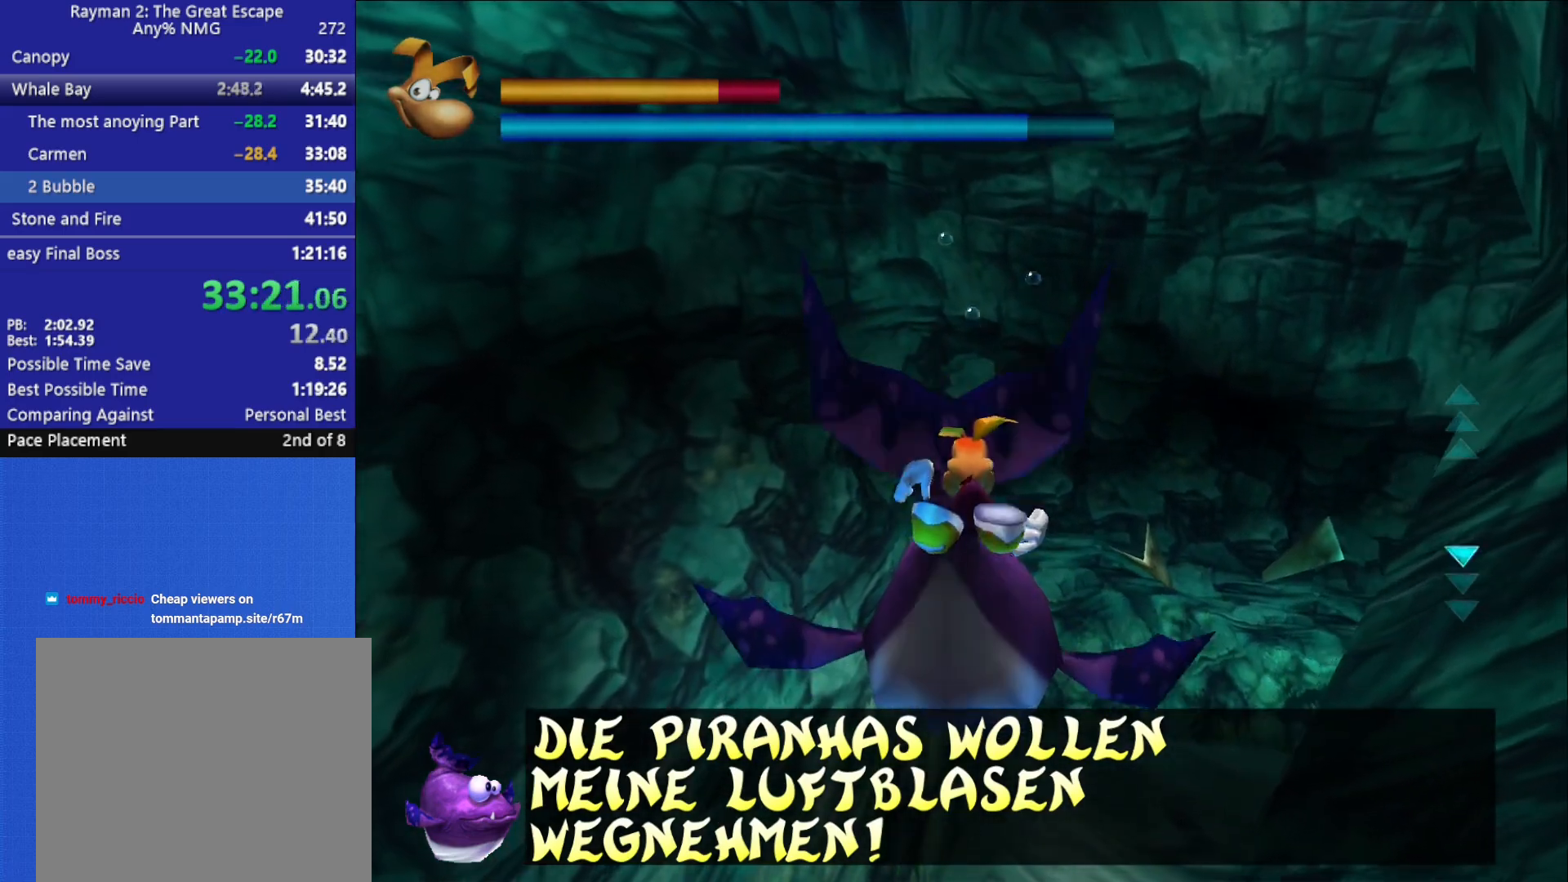
{"buttons": [], "left_stick": "up", "right_stick": "center", "button_events": []}
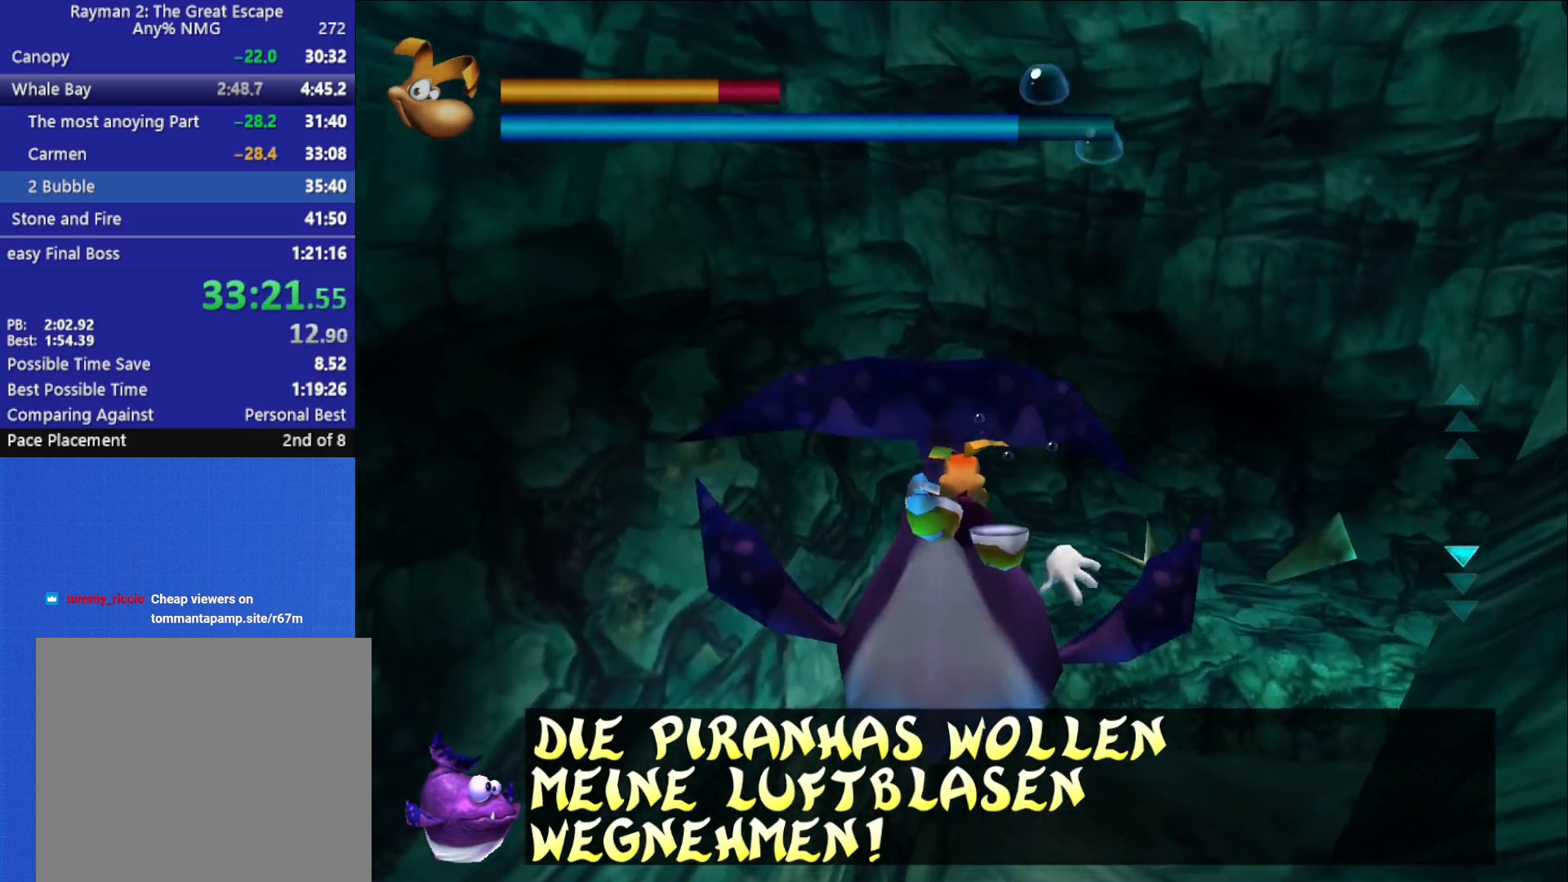
{"buttons": [], "left_stick": "up", "right_stick": "center", "button_events": []}
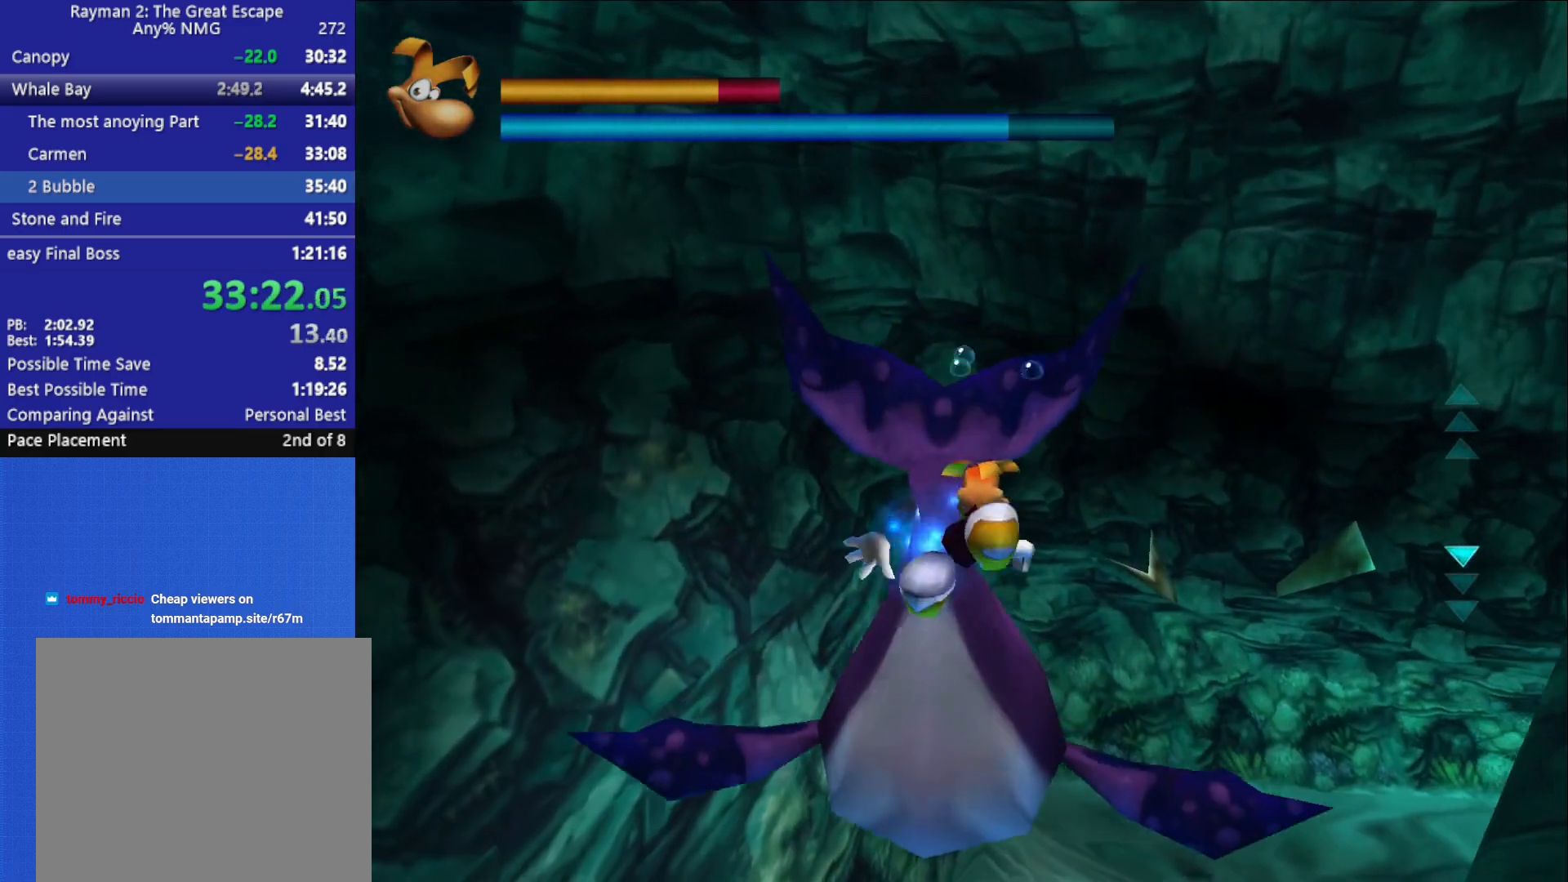
{"buttons": [], "left_stick": "up", "right_stick": "center", "button_events": []}
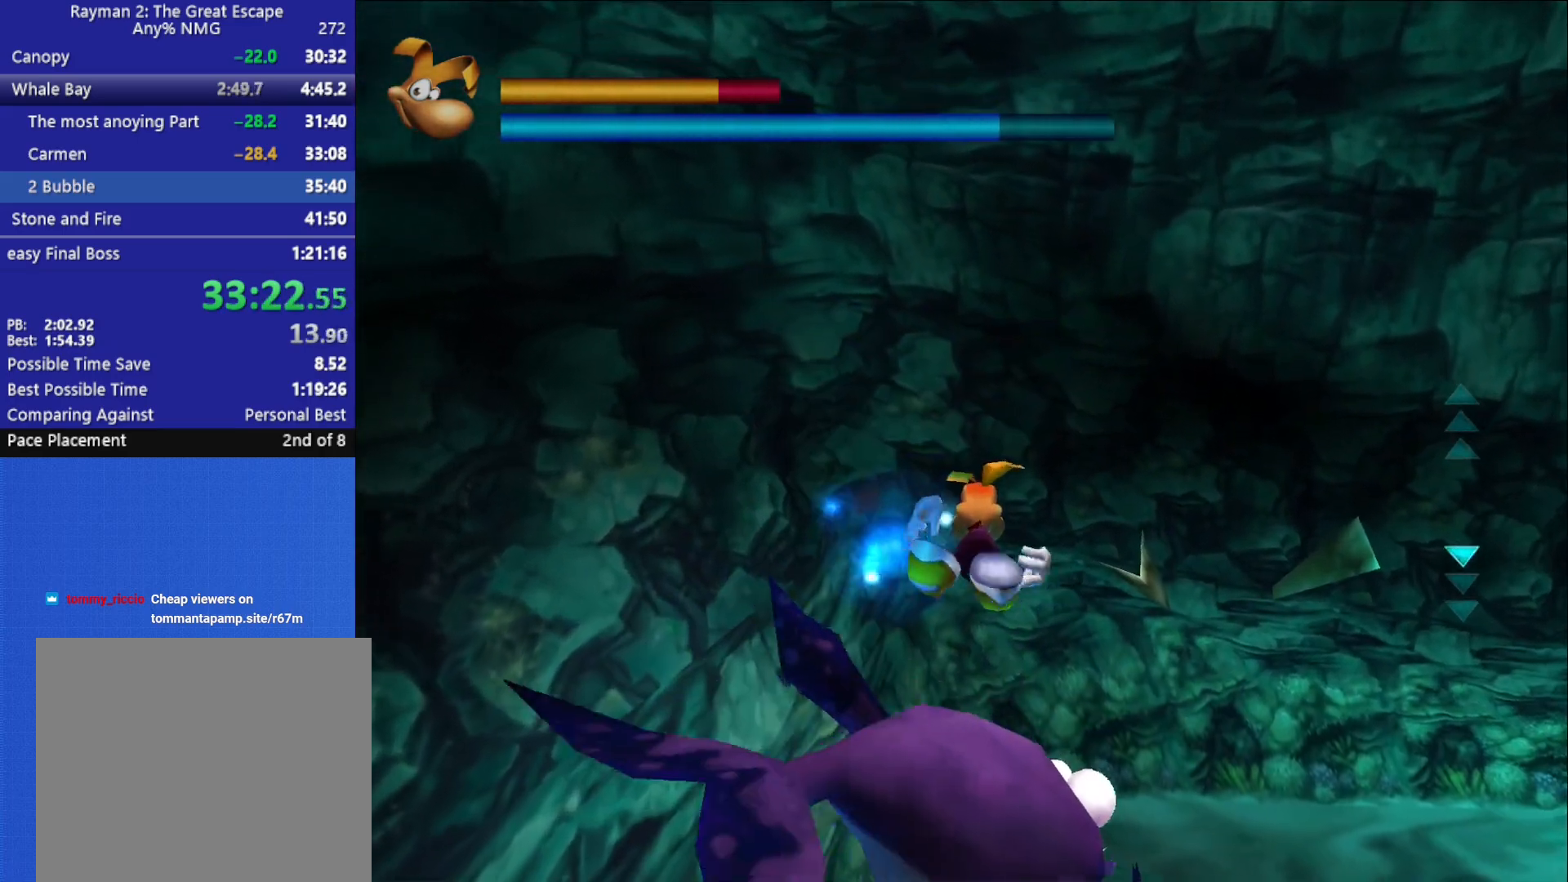
{"buttons": [], "left_stick": "up", "right_stick": "center", "button_events": []}
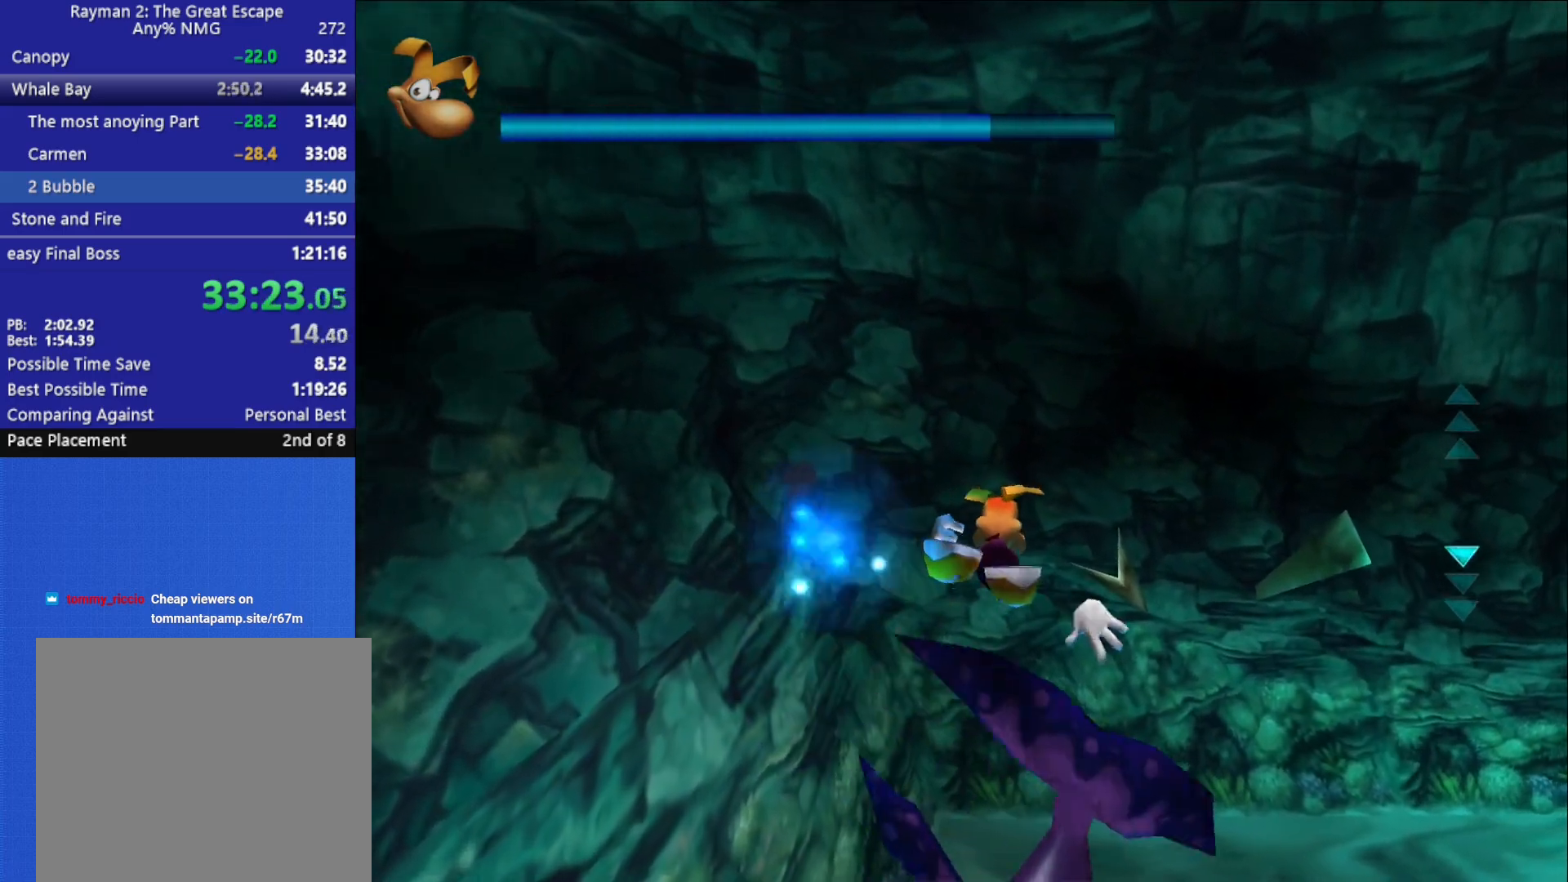
{"buttons": [], "left_stick": "up-right", "right_stick": "center", "button_events": []}
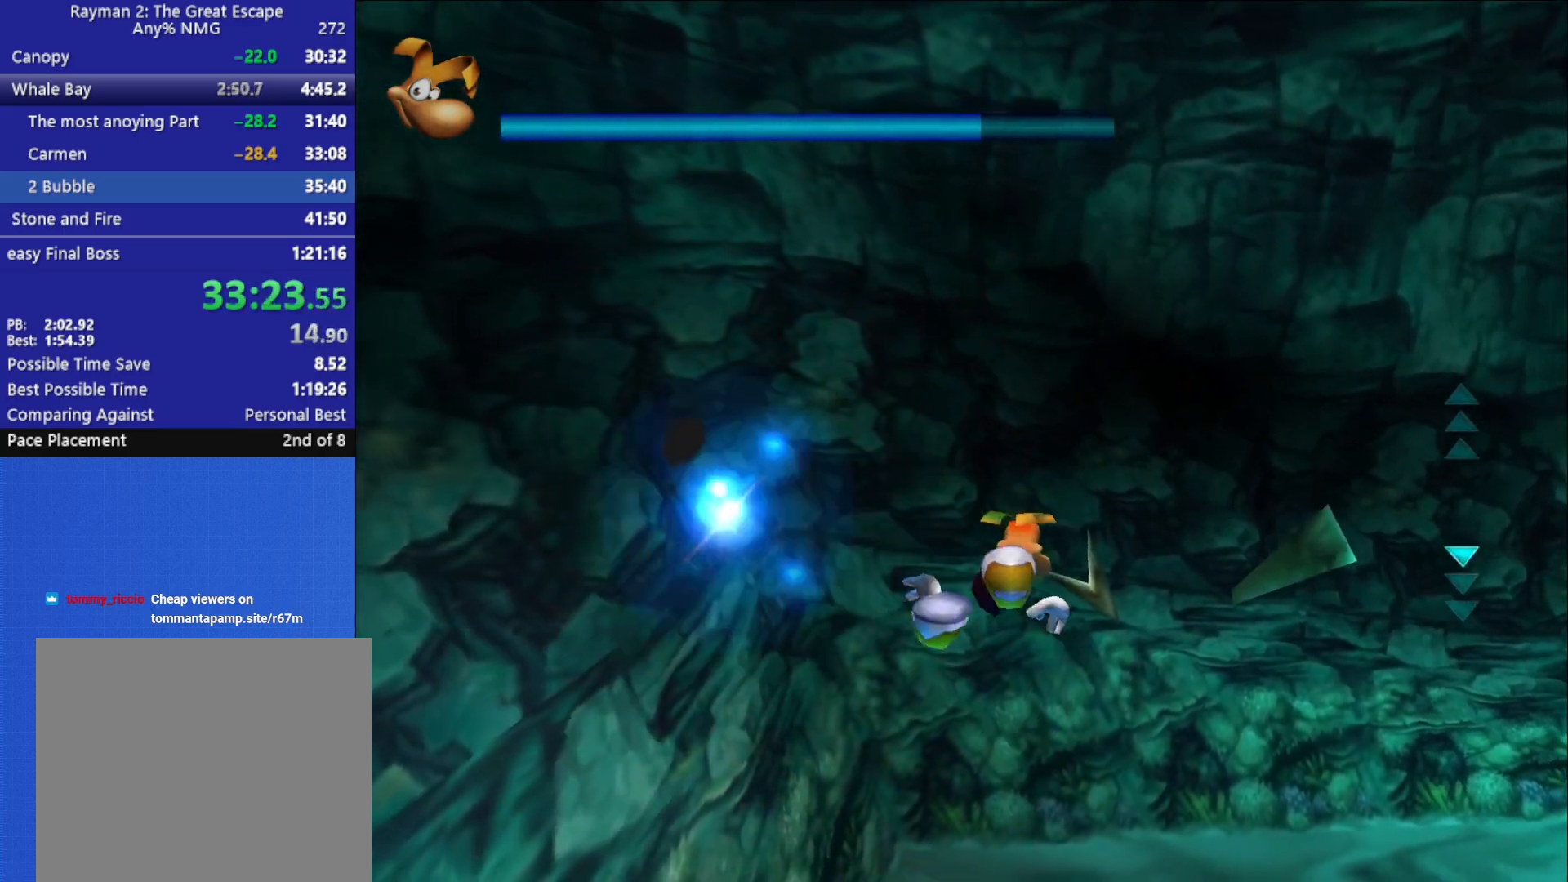
{"buttons": [], "left_stick": "up-right", "right_stick": "right", "button_events": []}
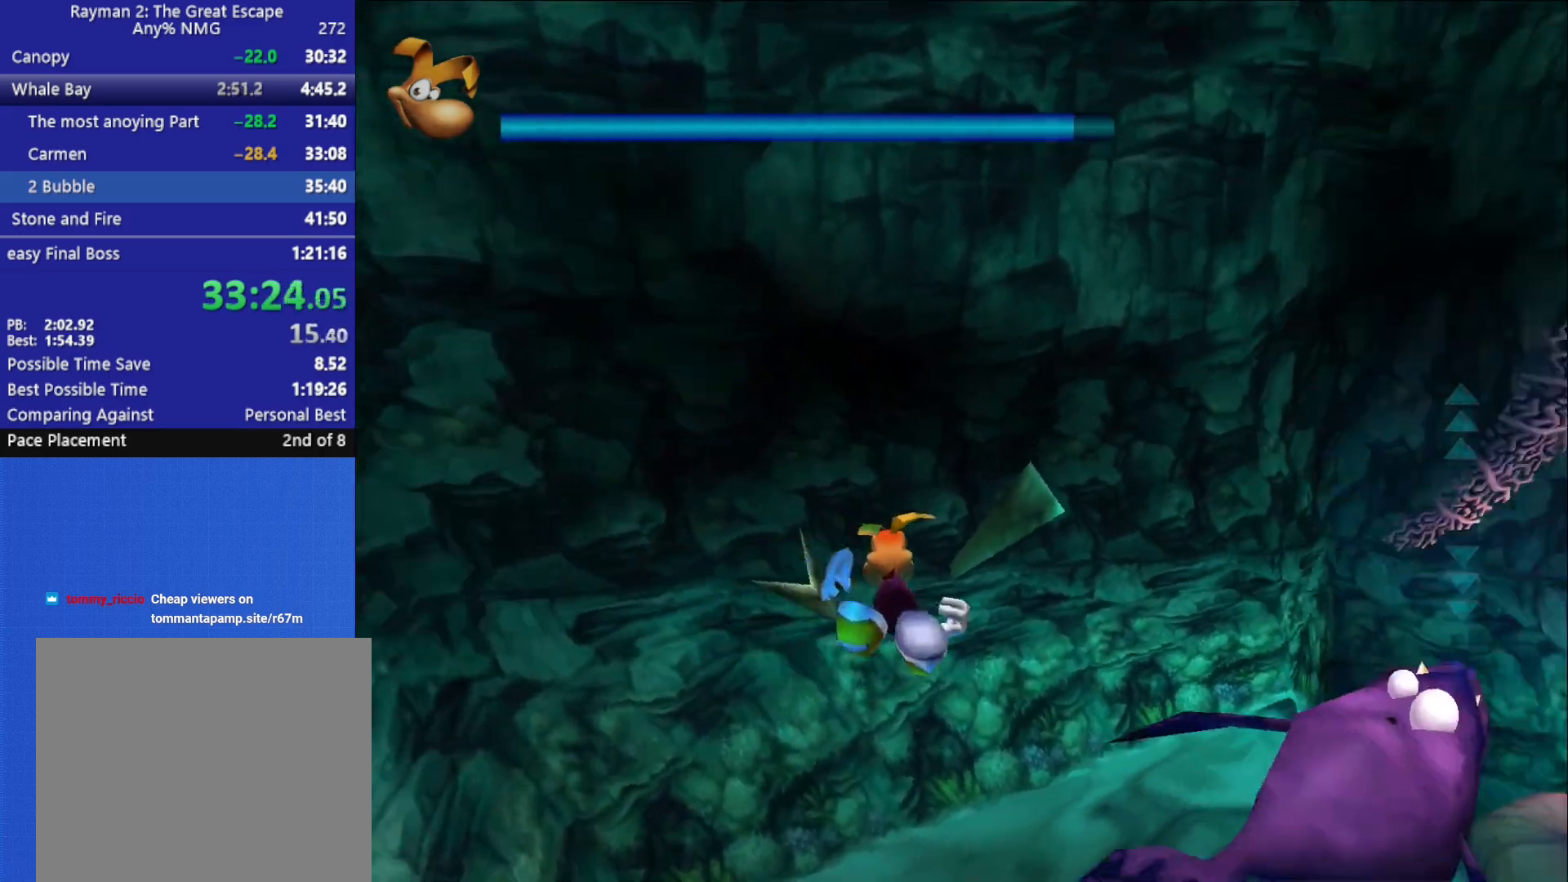
{"buttons": [], "left_stick": "up", "right_stick": "center", "button_events": []}
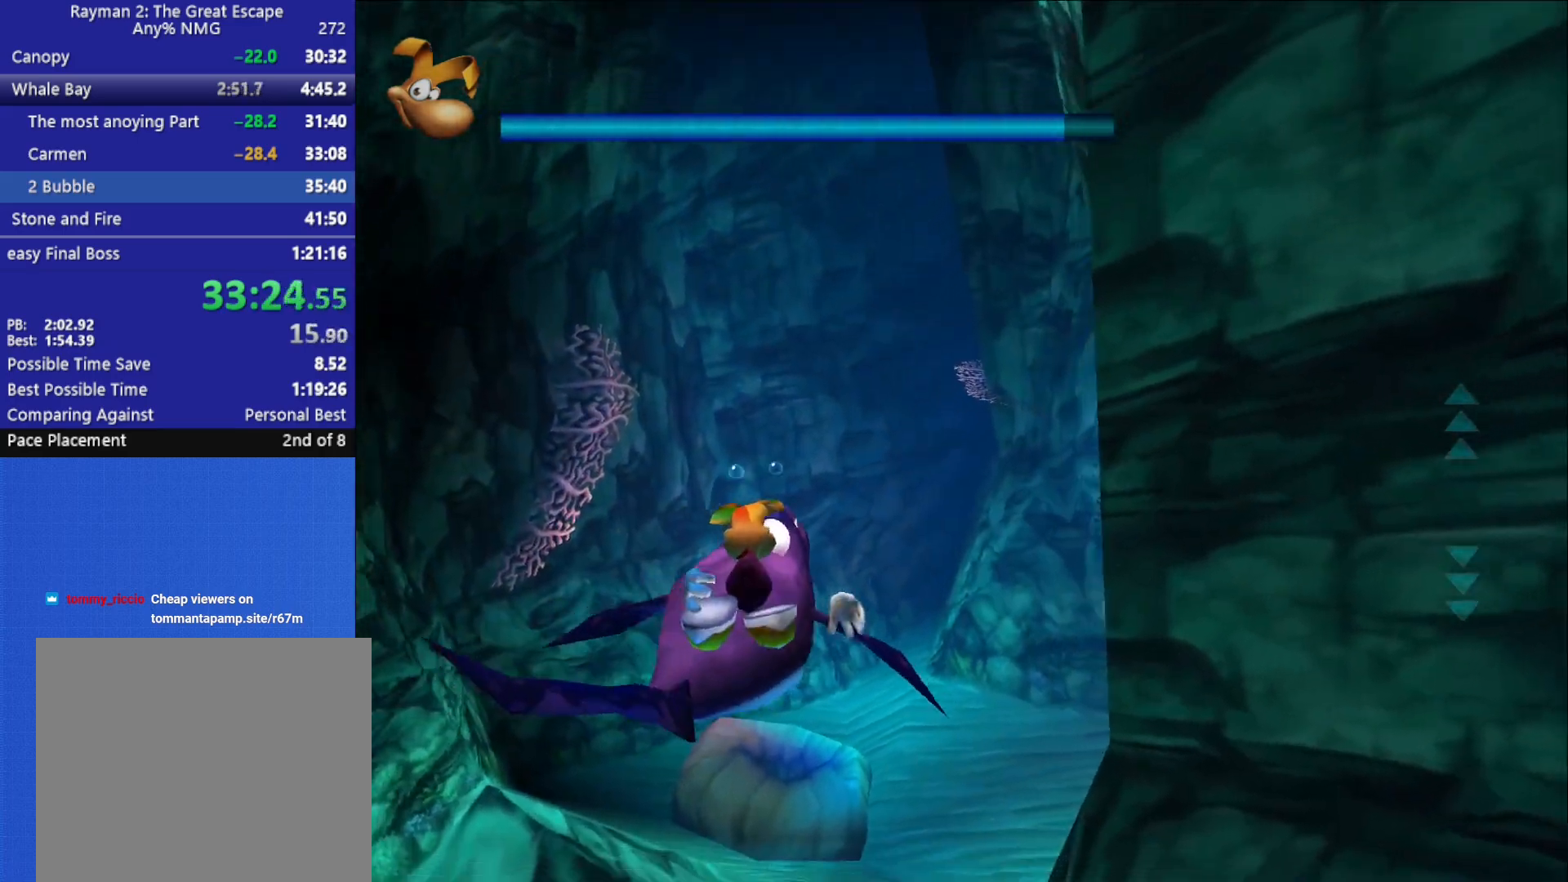
{"buttons": [], "left_stick": "up", "right_stick": "center", "button_events": []}
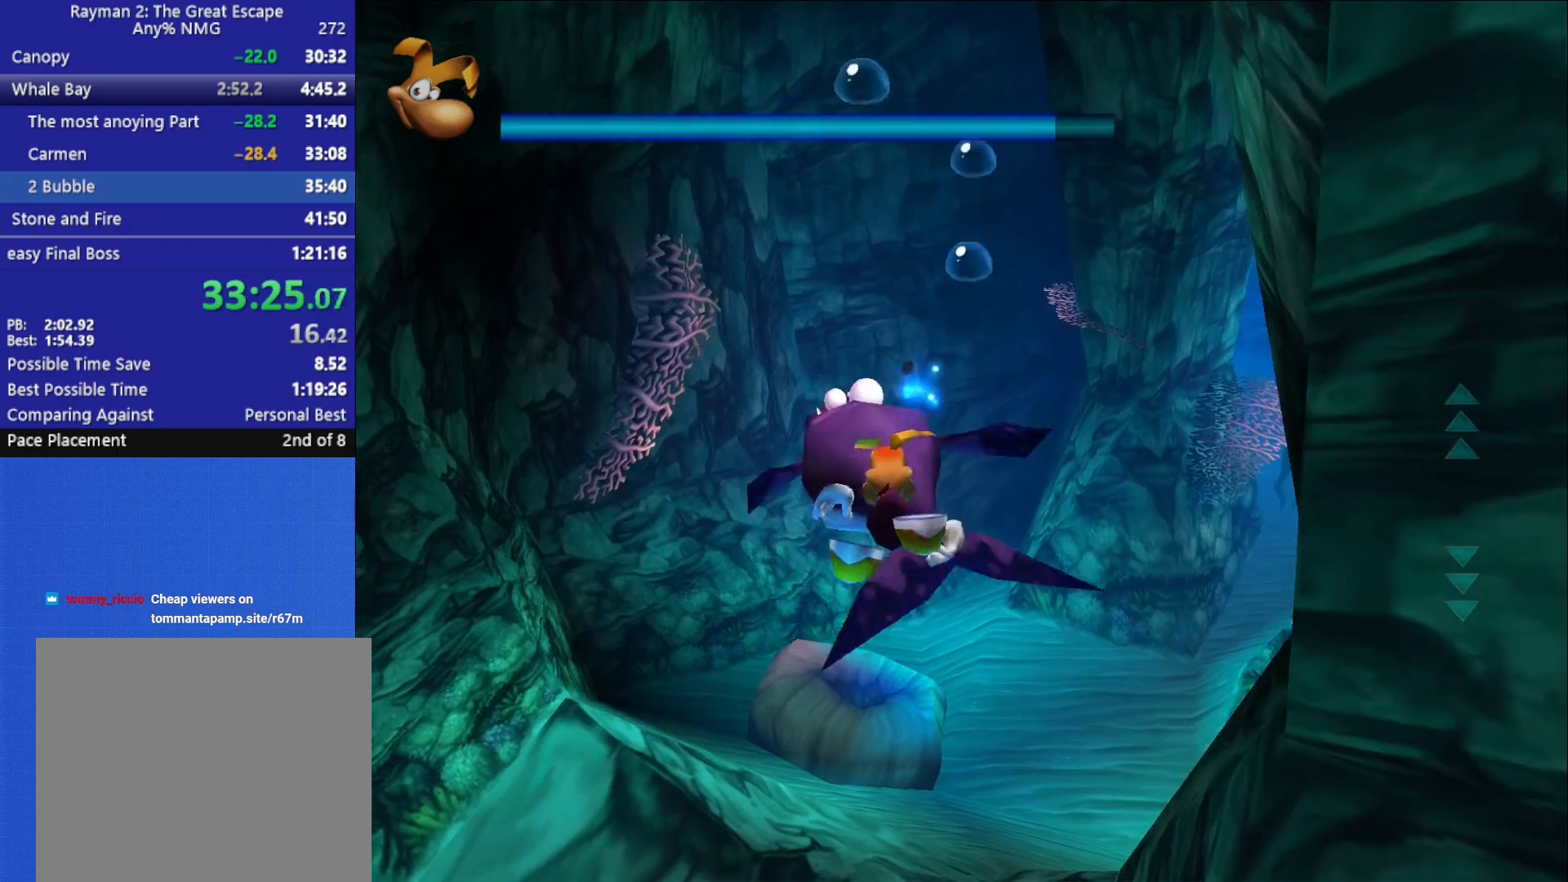
{"buttons": [], "left_stick": "up", "right_stick": "center", "button_events": []}
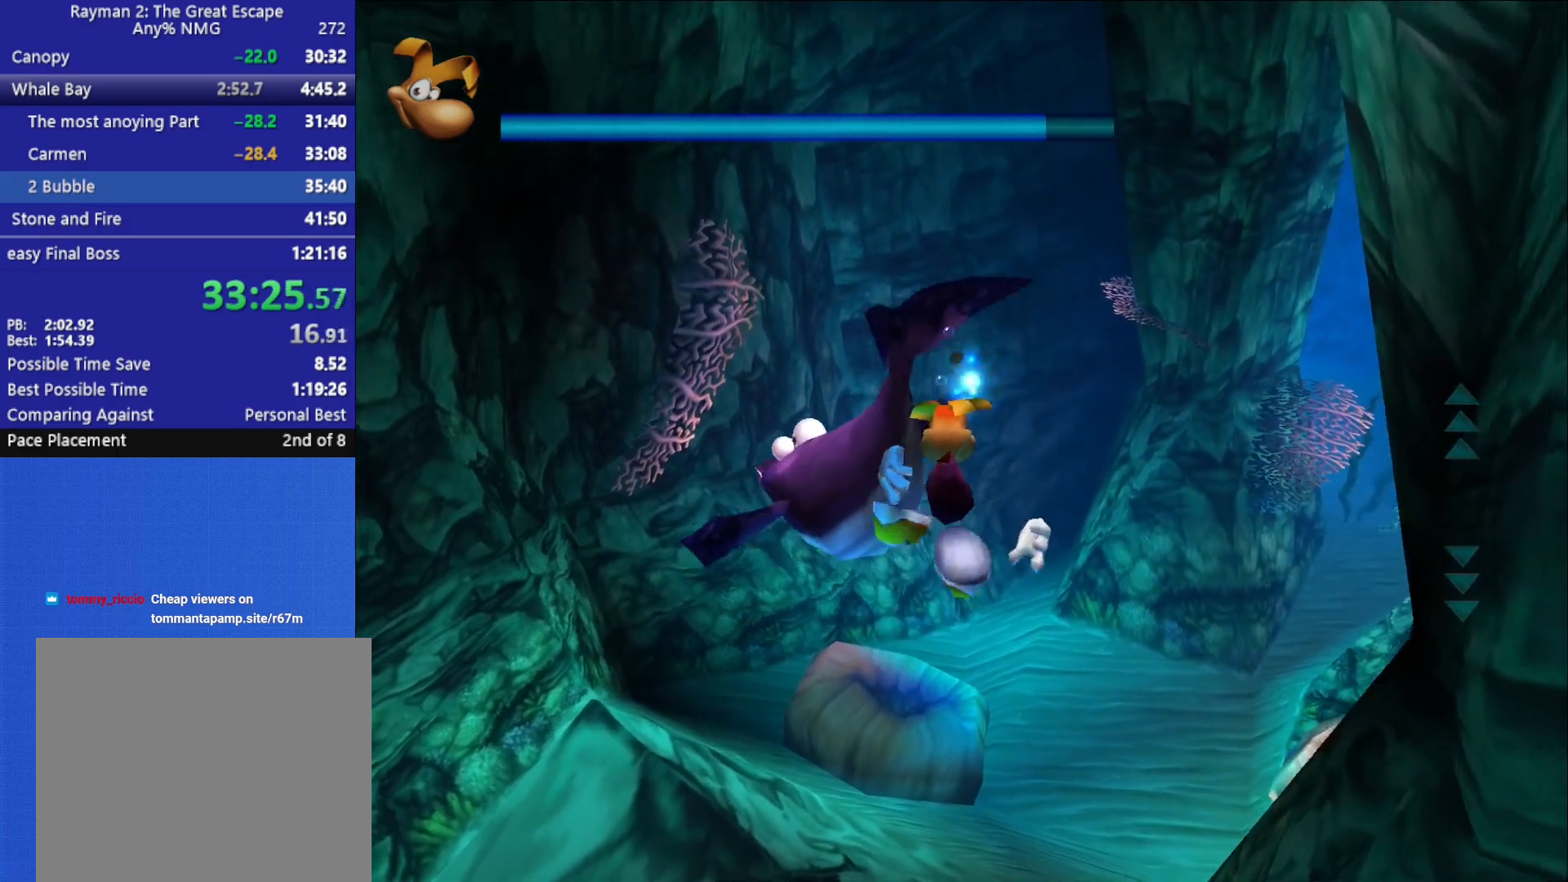
{"buttons": [], "left_stick": "up", "right_stick": "center", "button_events": []}
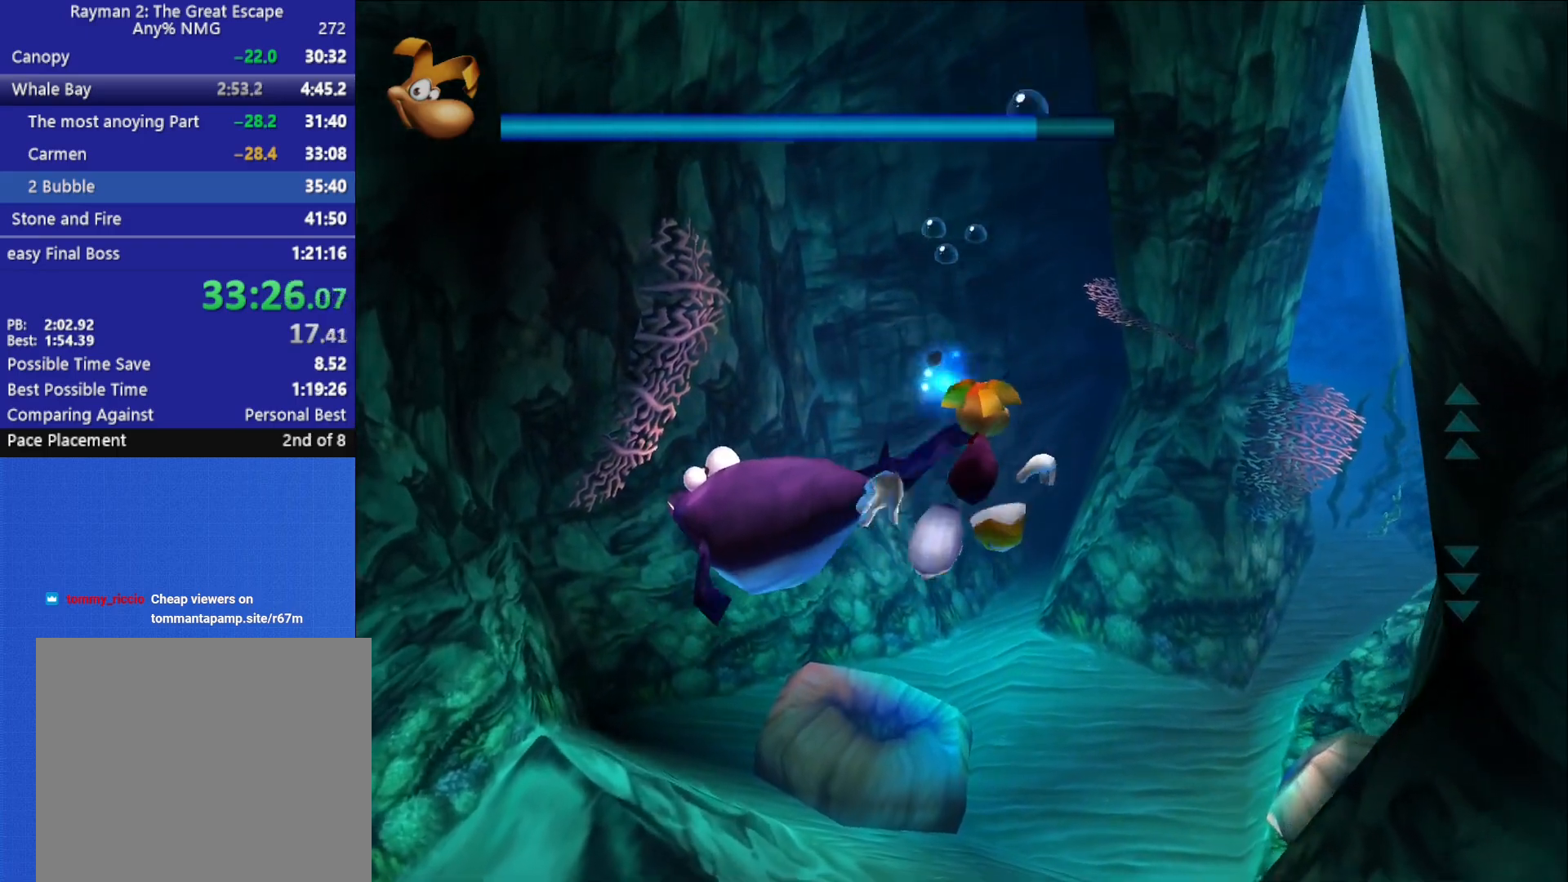
{"buttons": [], "left_stick": "up", "right_stick": "center", "button_events": []}